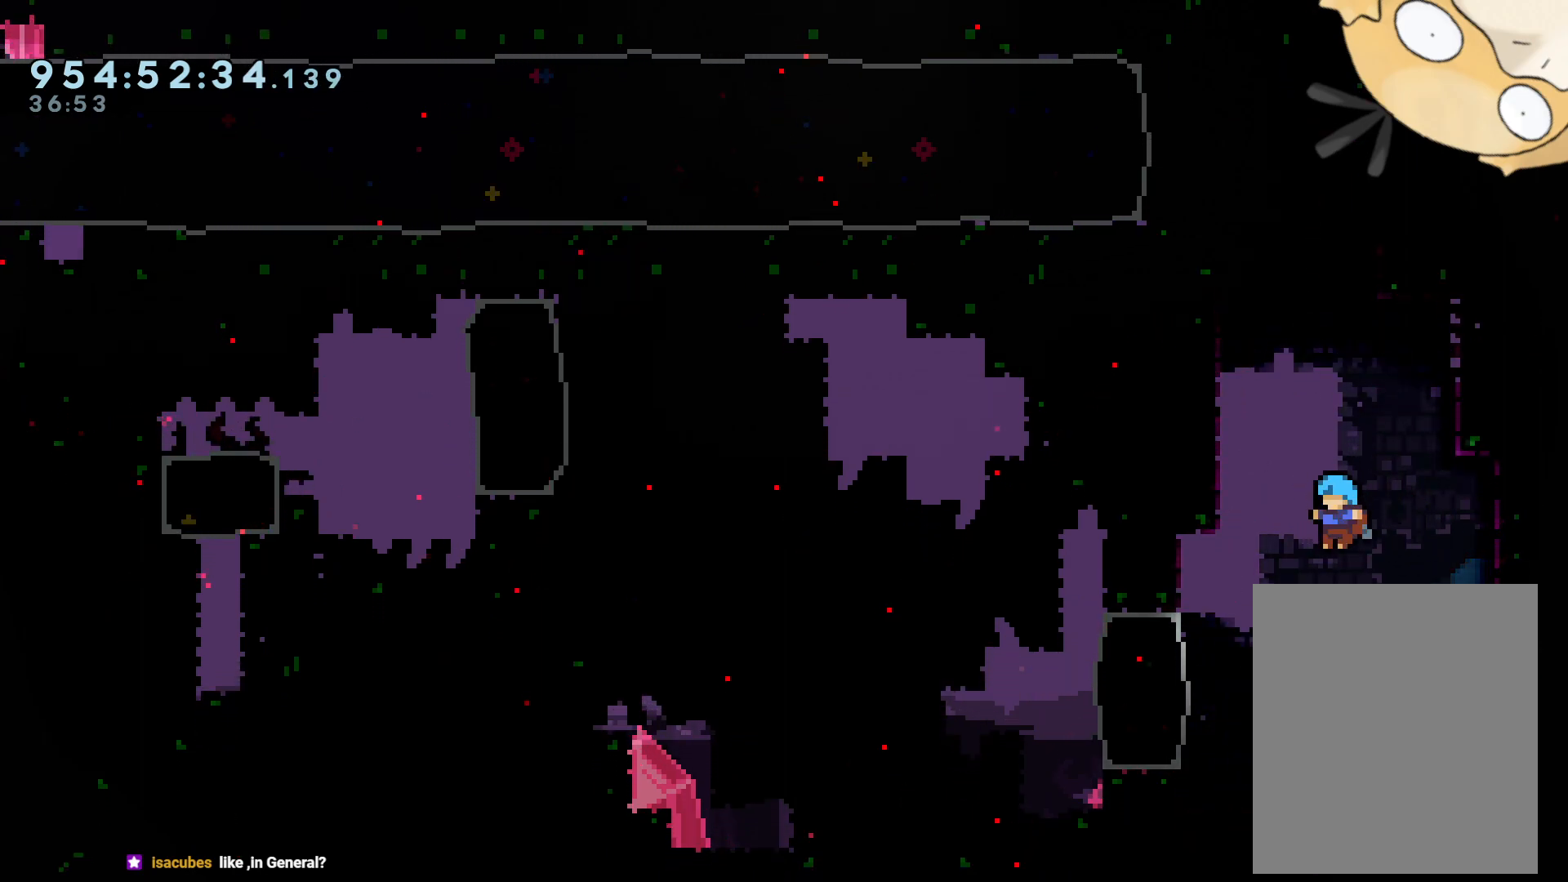
Gameplay with a controller (Nintendo layout); each line is a JSON object with the inputs held at the frame after it (dt_ms = milliseconds from this image to that frame). "events" lists button and stick changes between this image and that frame as [ms after this image, input, new state], when the widget could be followed in between. Not read: HOME L3 R3.
{"dt_ms": 500, "buttons": ["B", "L2", "DPAD_LEFT"], "left_stick": "center", "right_stick": "center", "events": [[283, "DPAD_LEFT", "down"], [317, "B", "down"], [400, "L2", "down"]]}
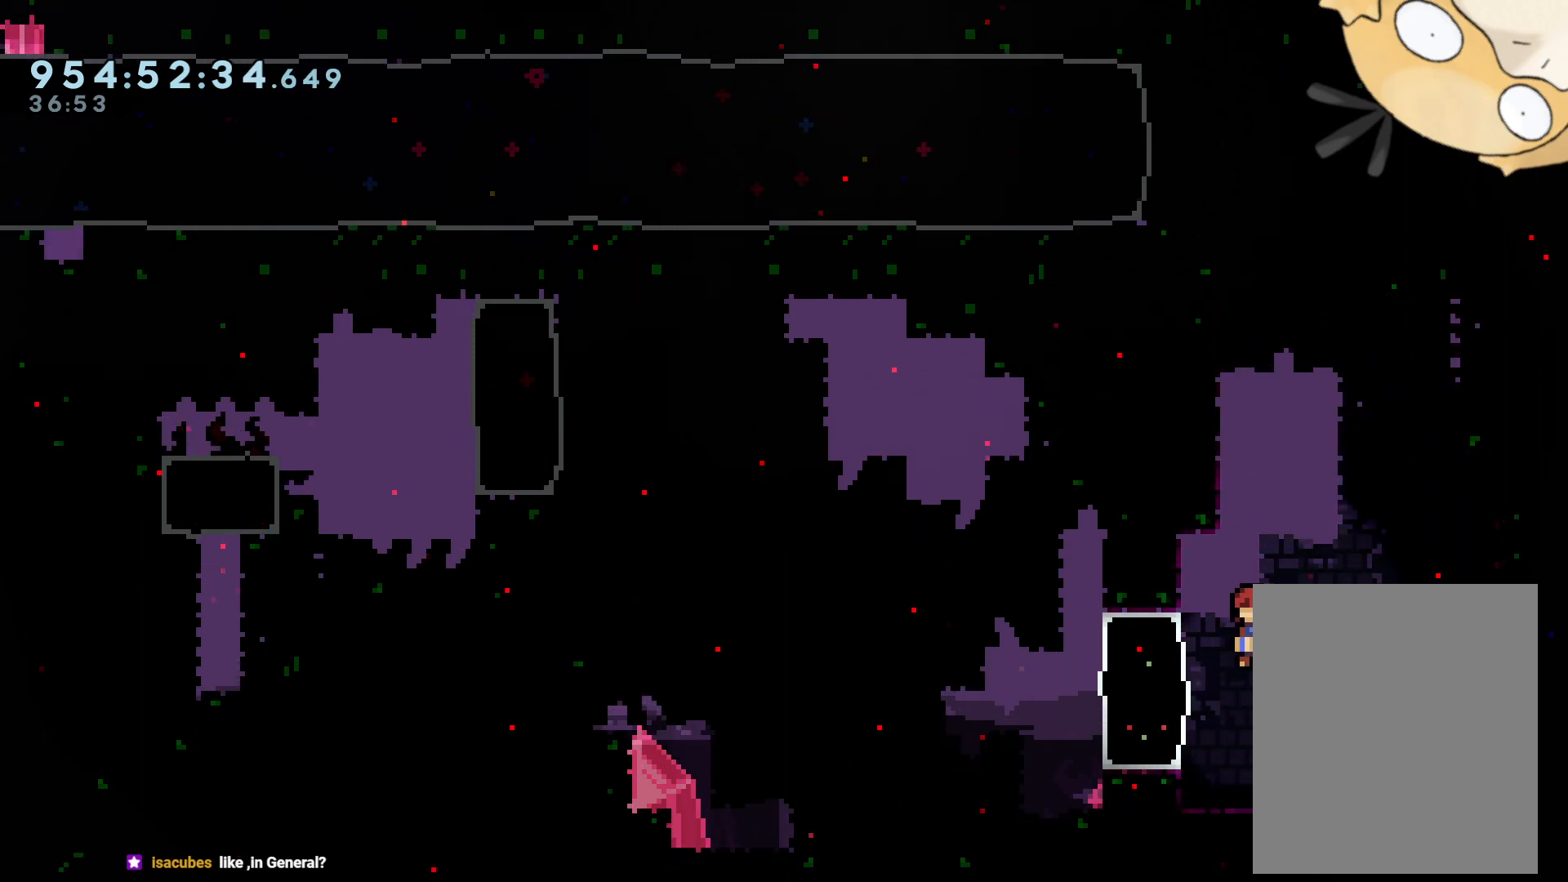
{"dt_ms": 500, "buttons": ["B", "DPAD_LEFT"], "left_stick": "center", "right_stick": "center", "events": [[50, "B", "up"], [83, "DPAD_UP", "down"], [100, "B", "down"], [200, "DPAD_UP", "up"], [233, "DPAD_LEFT", "up"], [233, "L2", "up"], [267, "B", "up"], [367, "B", "down"], [483, "DPAD_LEFT", "down"]]}
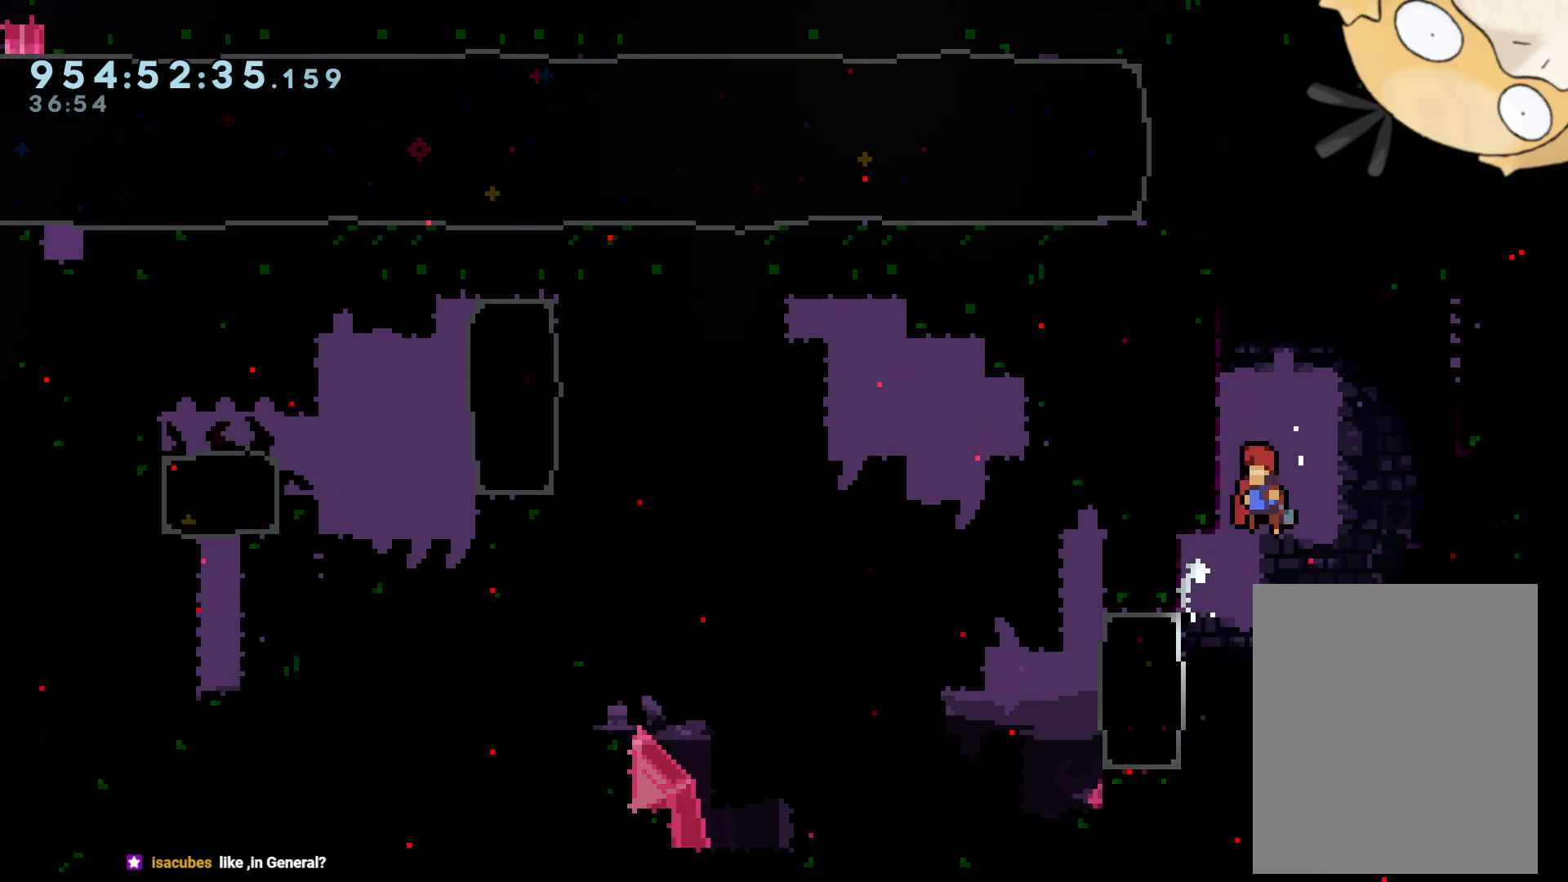
{"dt_ms": 500, "buttons": ["B", "L2", "DPAD_LEFT"], "left_stick": "center", "right_stick": "center", "events": [[100, "L2", "down"], [200, "B", "up"], [250, "B", "down"], [417, "B", "up"], [483, "B", "down"]]}
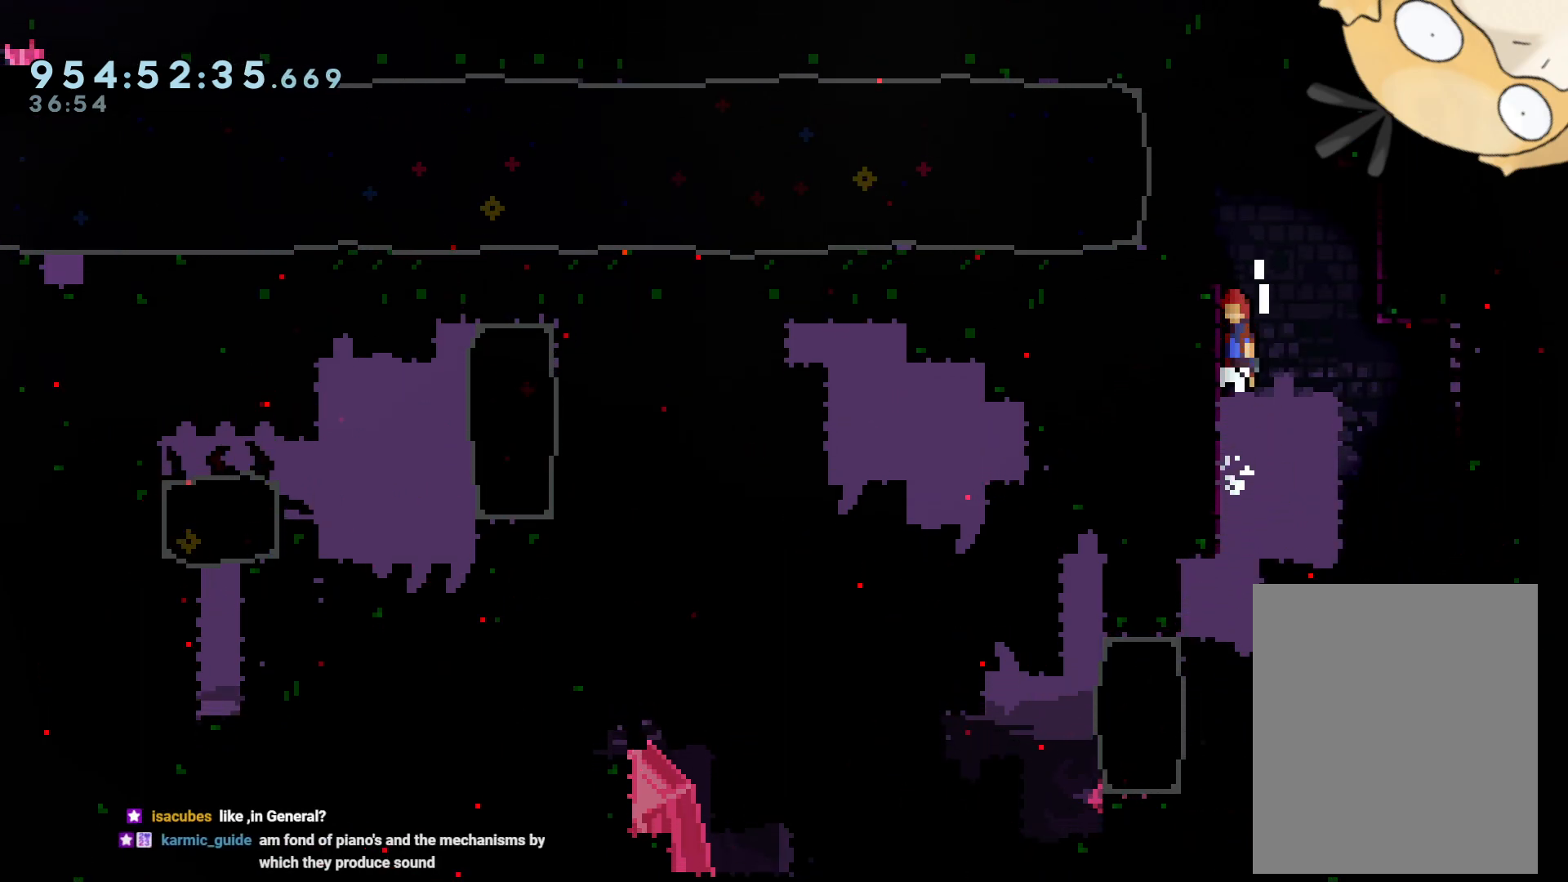
{"dt_ms": 500, "buttons": [], "left_stick": "center", "right_stick": "center", "events": [[150, "B", "up"], [183, "B", "down"], [333, "B", "up"], [433, "L2", "up"], [467, "DPAD_LEFT", "up"]]}
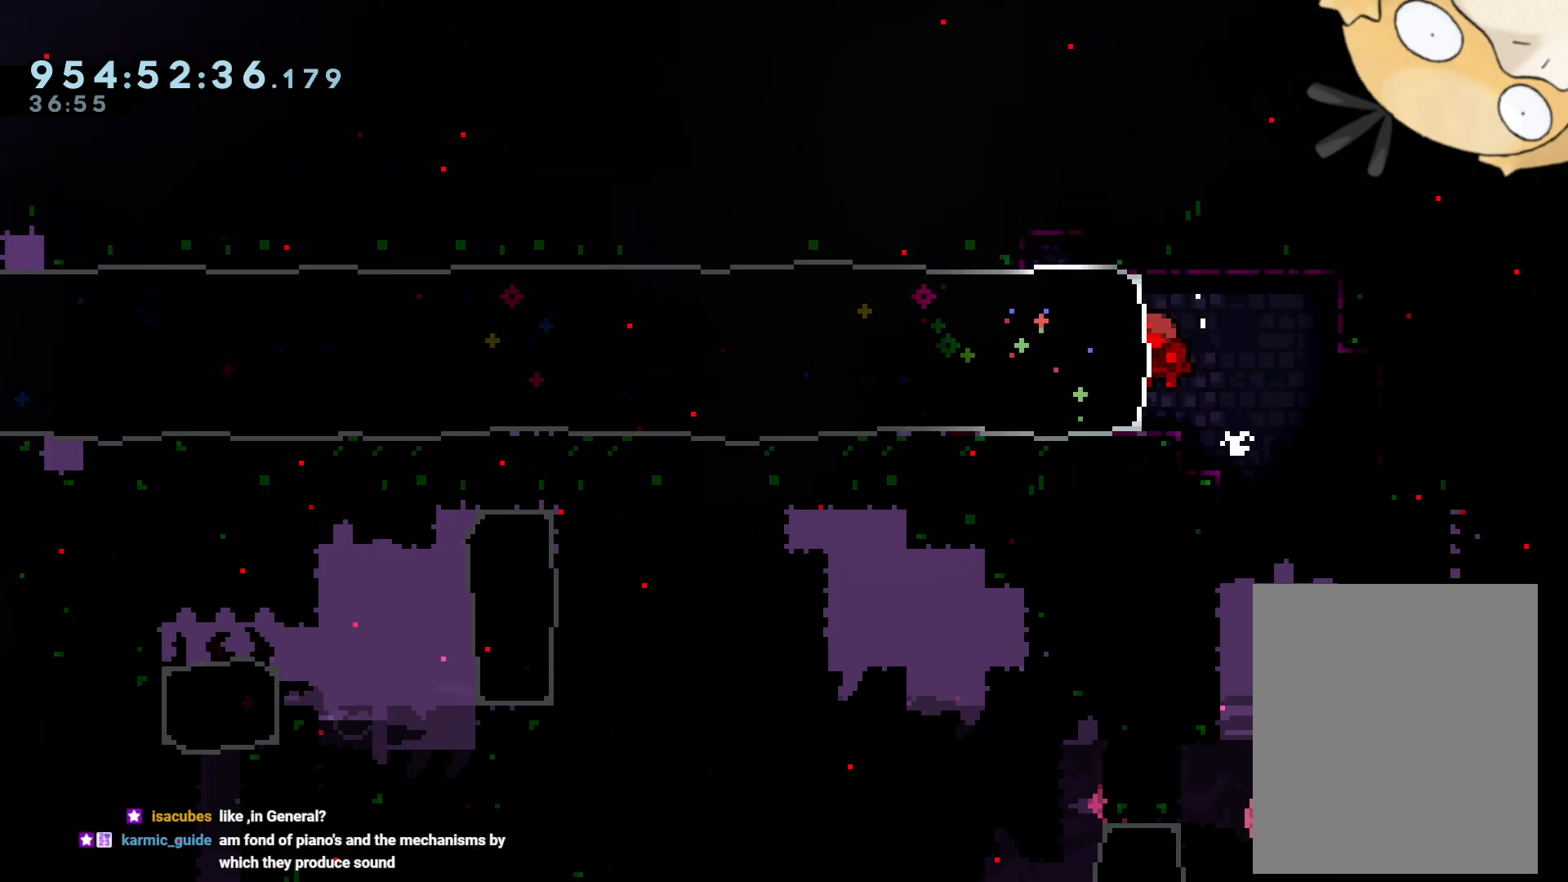
{"dt_ms": 500, "buttons": ["DPAD_LEFT"], "left_stick": "center", "right_stick": "center"}
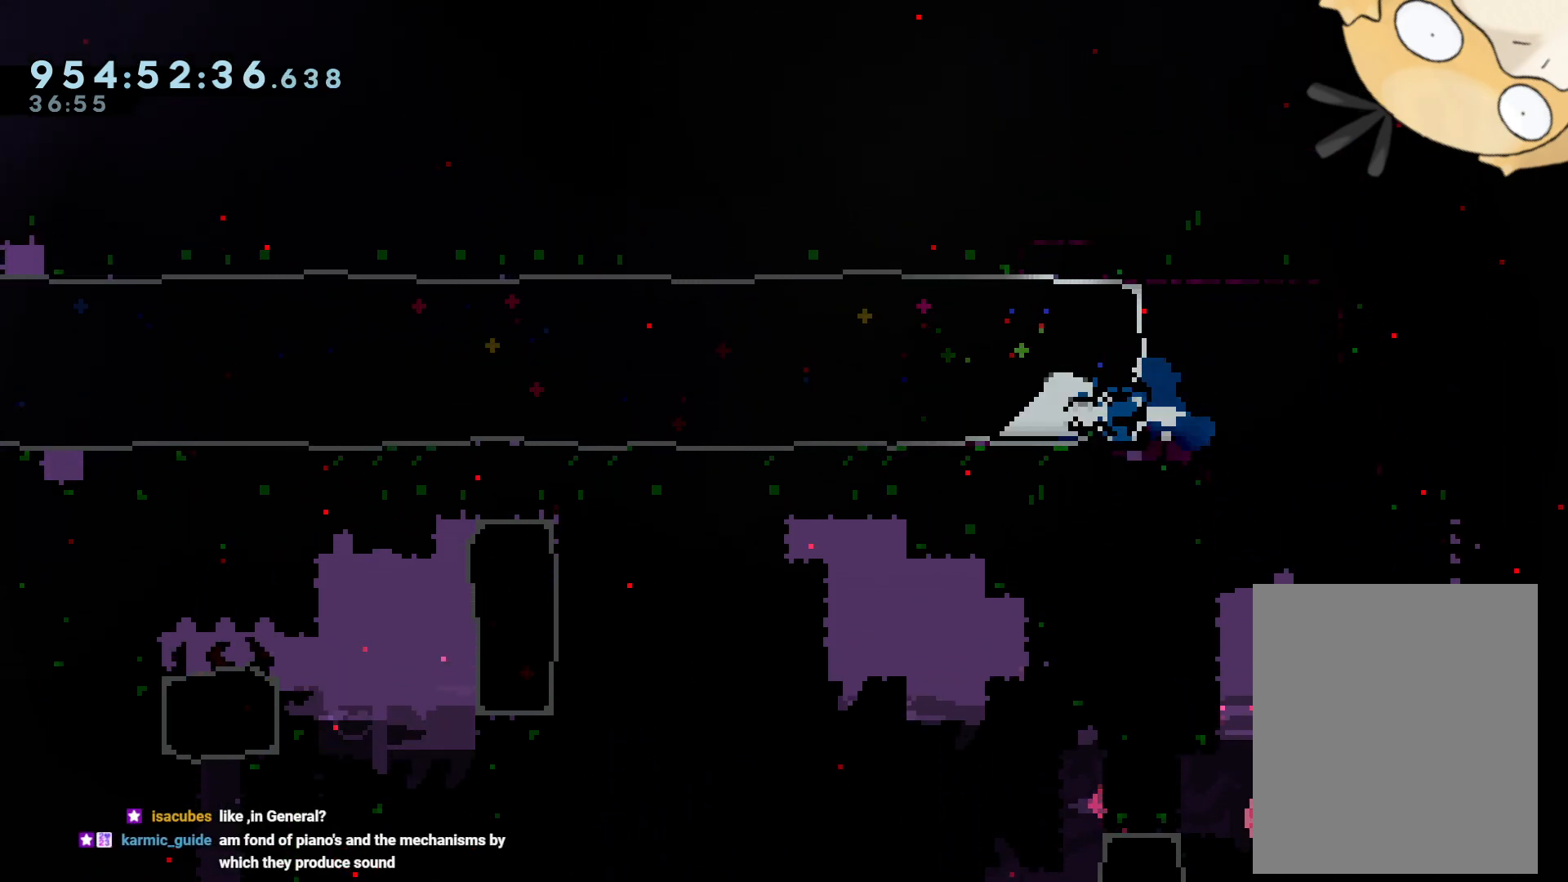
{"dt_ms": 500, "buttons": ["DPAD_LEFT"], "left_stick": "center", "right_stick": "center", "events": []}
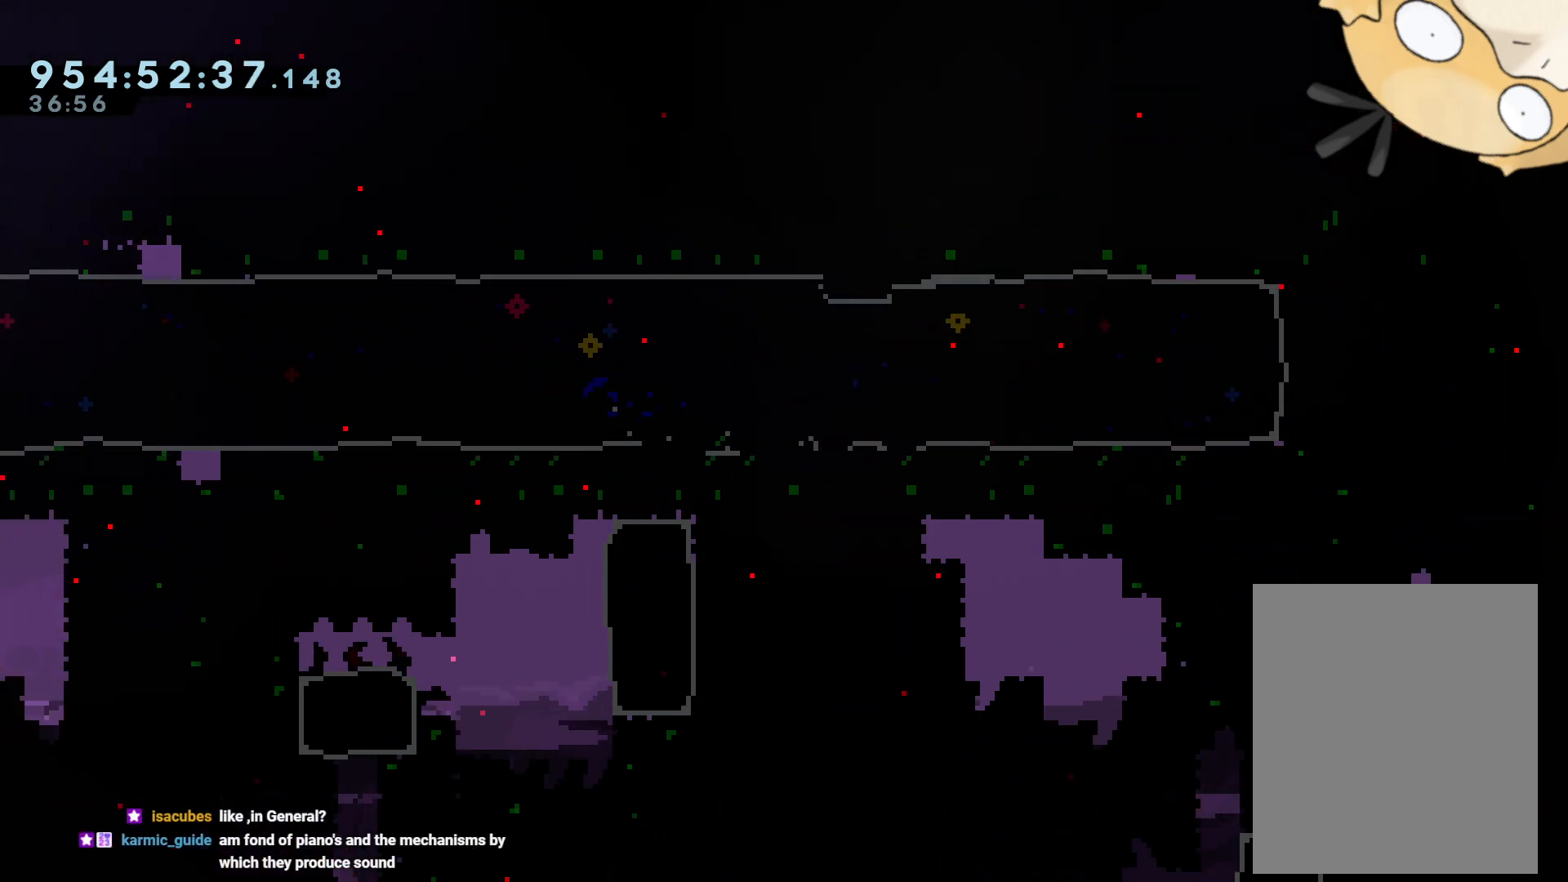
{"dt_ms": 500, "buttons": ["DPAD_LEFT"], "left_stick": "center", "right_stick": "center", "events": [[350, "DPAD_LEFT", "up"], [433, "DPAD_LEFT", "down"]]}
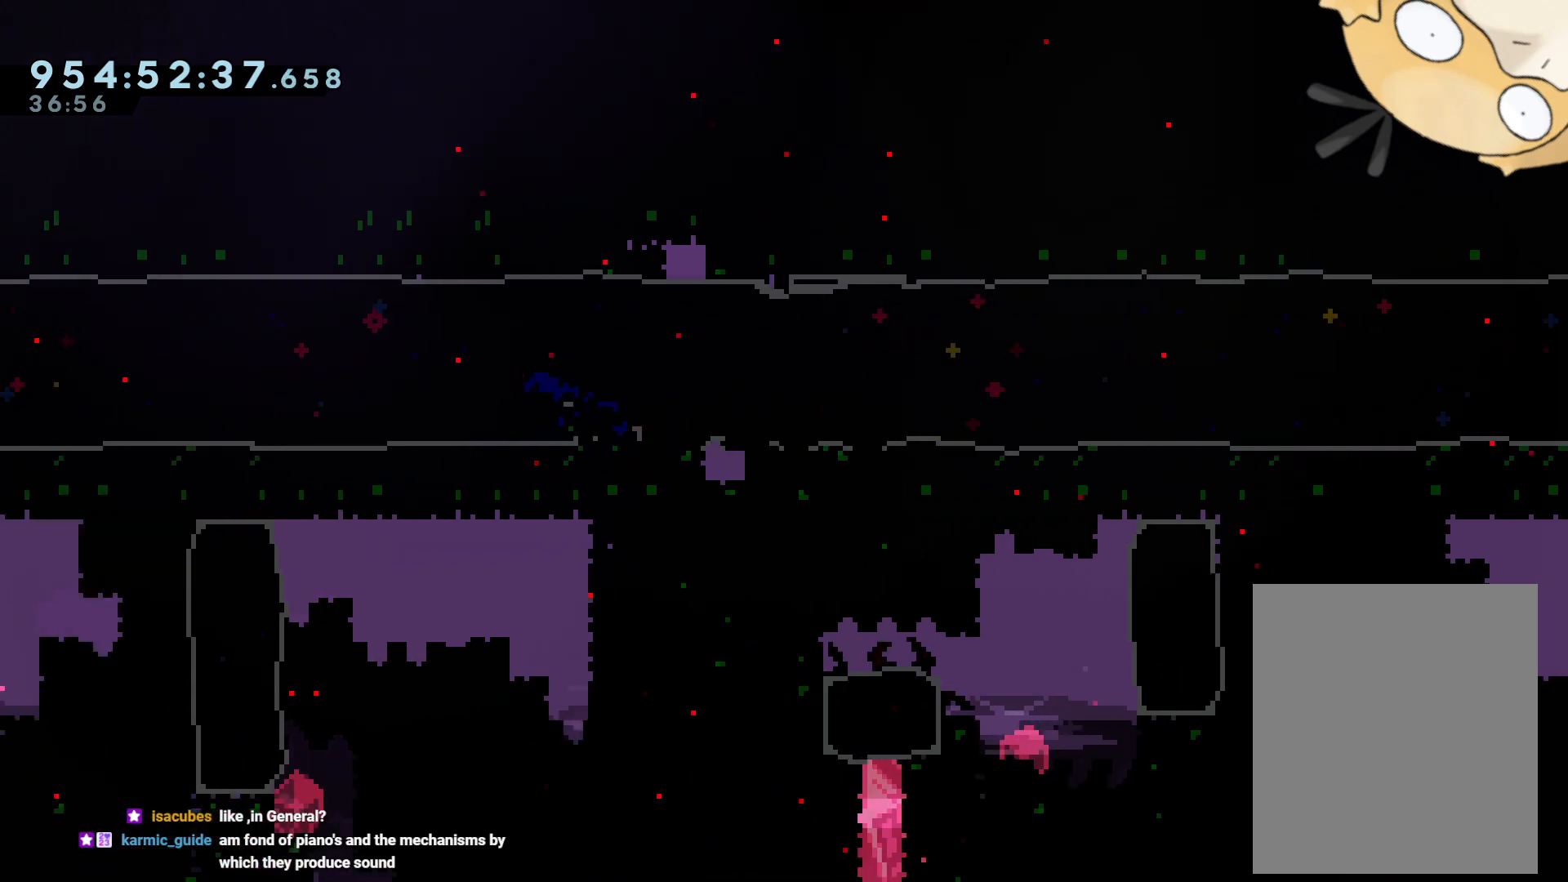
{"dt_ms": 500, "buttons": ["DPAD_LEFT"], "left_stick": "center", "right_stick": "center", "events": []}
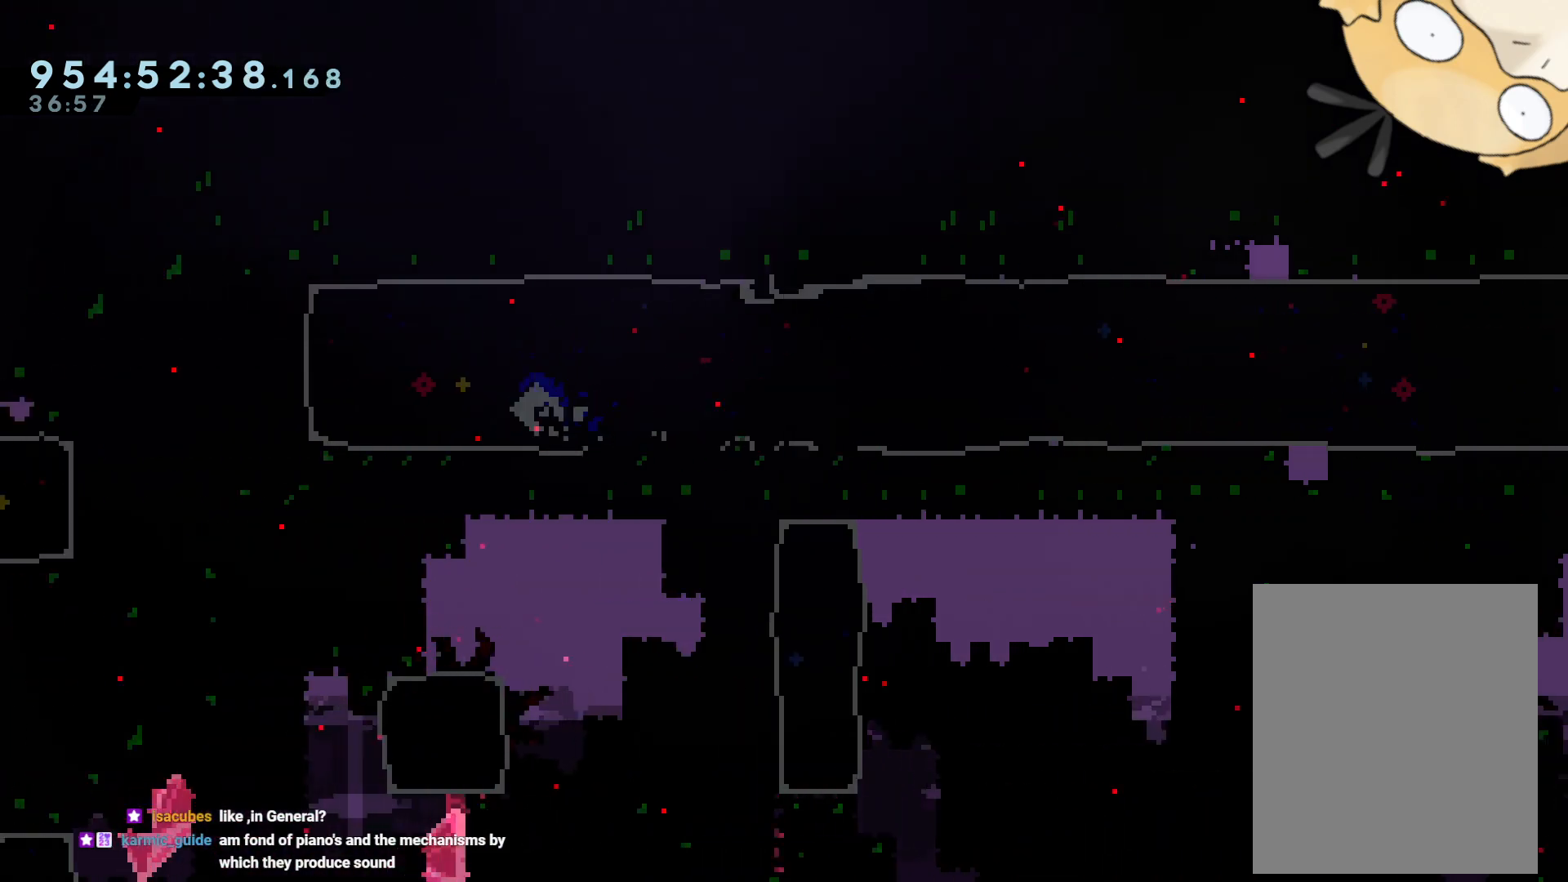
{"dt_ms": 500, "buttons": ["DPAD_LEFT"], "left_stick": "center", "right_stick": "center"}
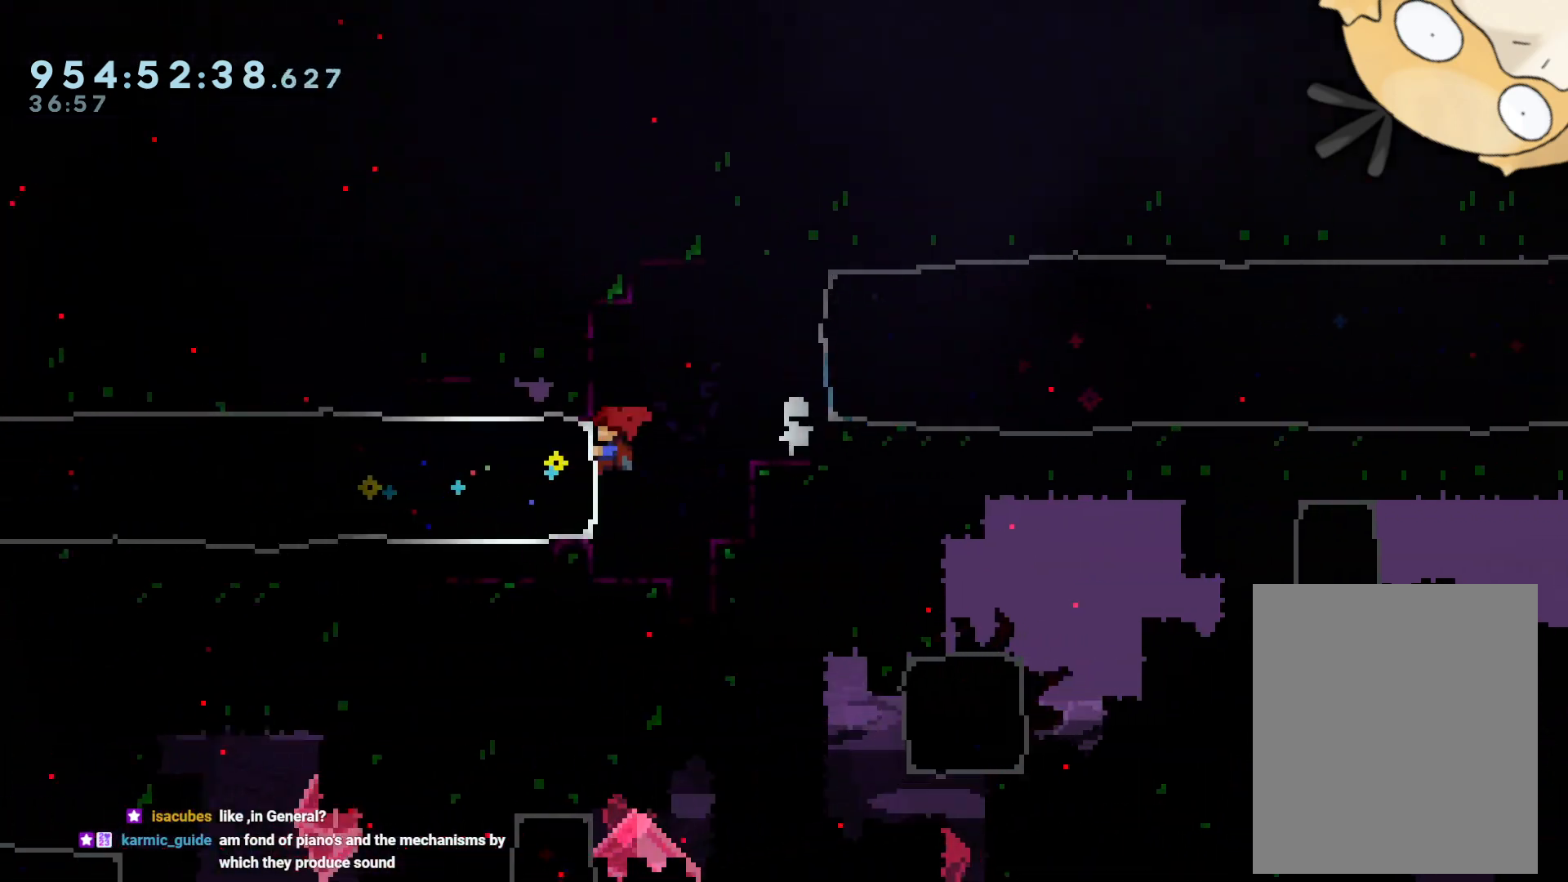
{"dt_ms": 500, "buttons": ["DPAD_LEFT"], "left_stick": "center", "right_stick": "center", "events": [[50, "DPAD_LEFT", "up"], [317, "DPAD_LEFT", "down"], [317, "Y", "down"], [467, "Y", "up"]]}
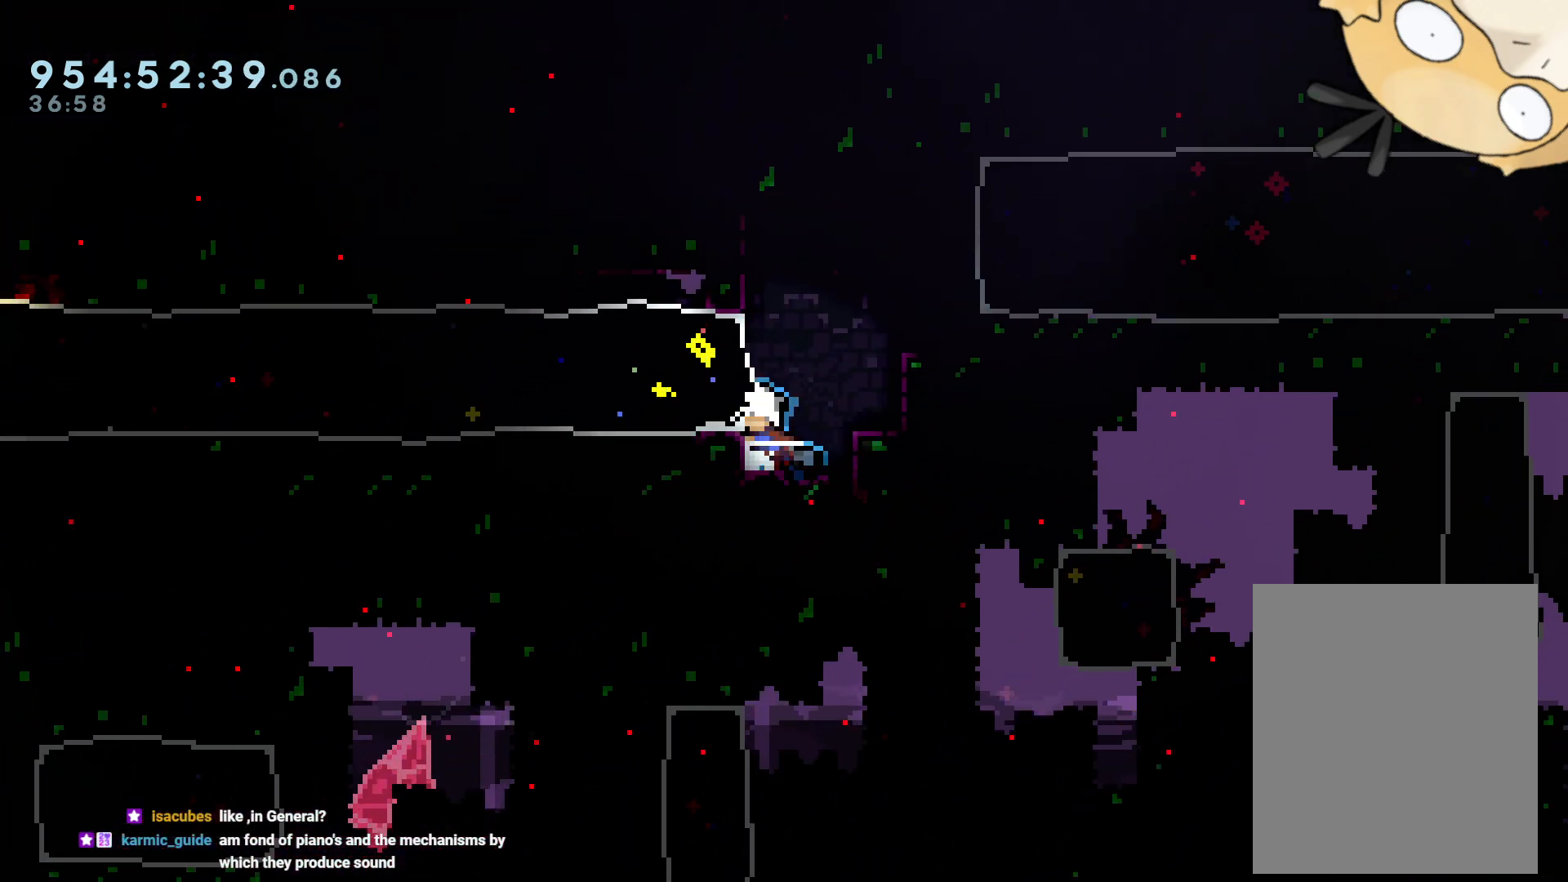
{"dt_ms": 500, "buttons": [], "left_stick": "center", "right_stick": "center", "events": [[17, "DPAD_LEFT", "up"], [217, "B", "down"], [300, "DPAD_LEFT", "down"], [350, "Y", "down"], [400, "B", "up"], [500, "DPAD_LEFT", "up"], [500, "Y", "up"]]}
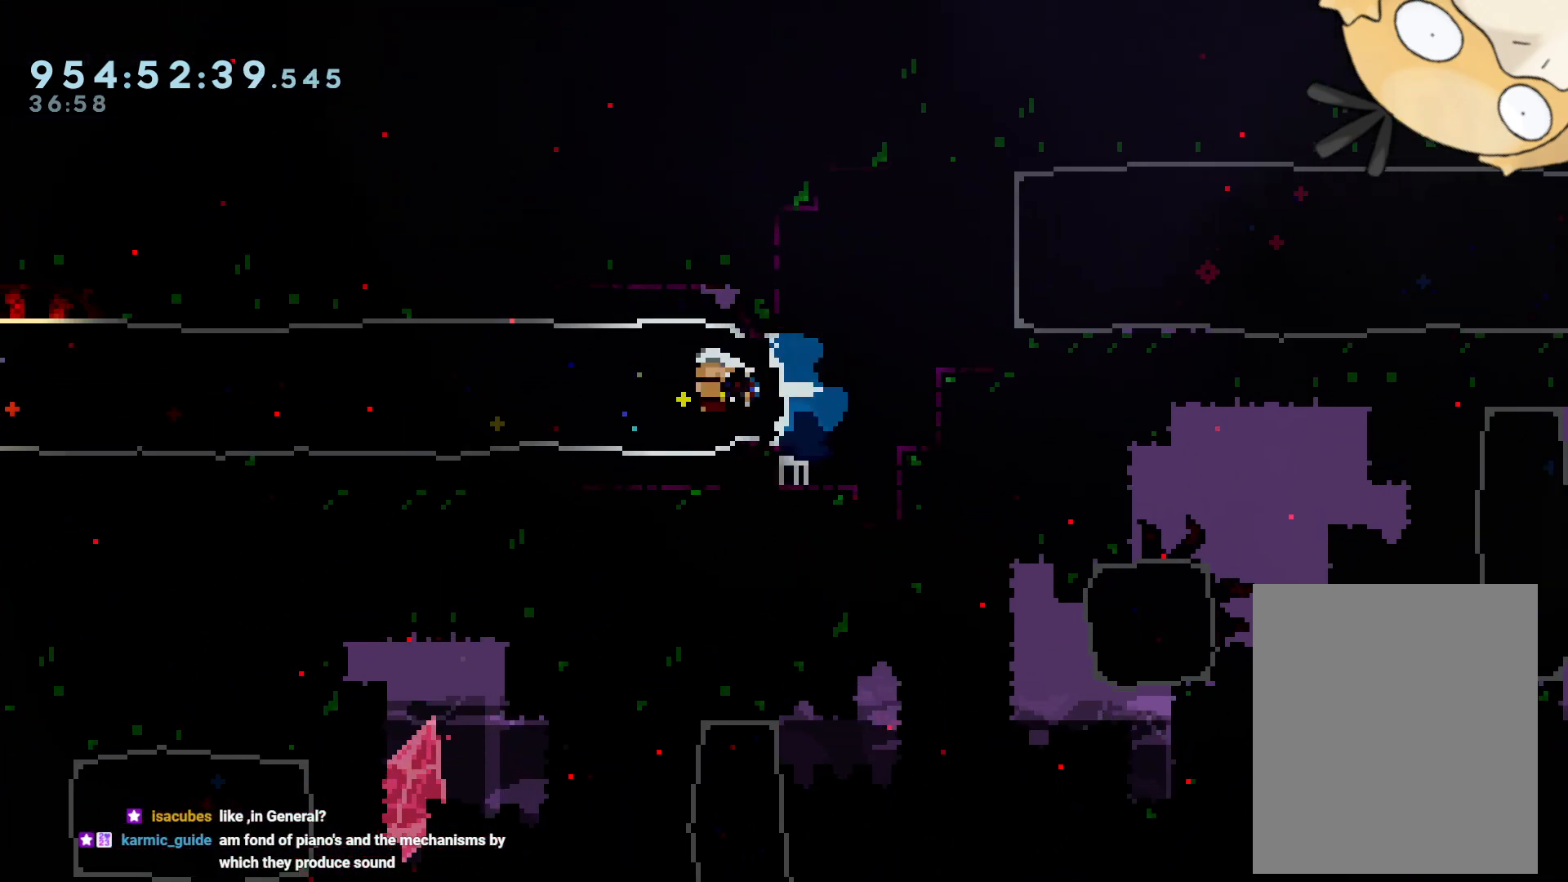
{"dt_ms": 500, "buttons": [], "left_stick": "center", "right_stick": "center"}
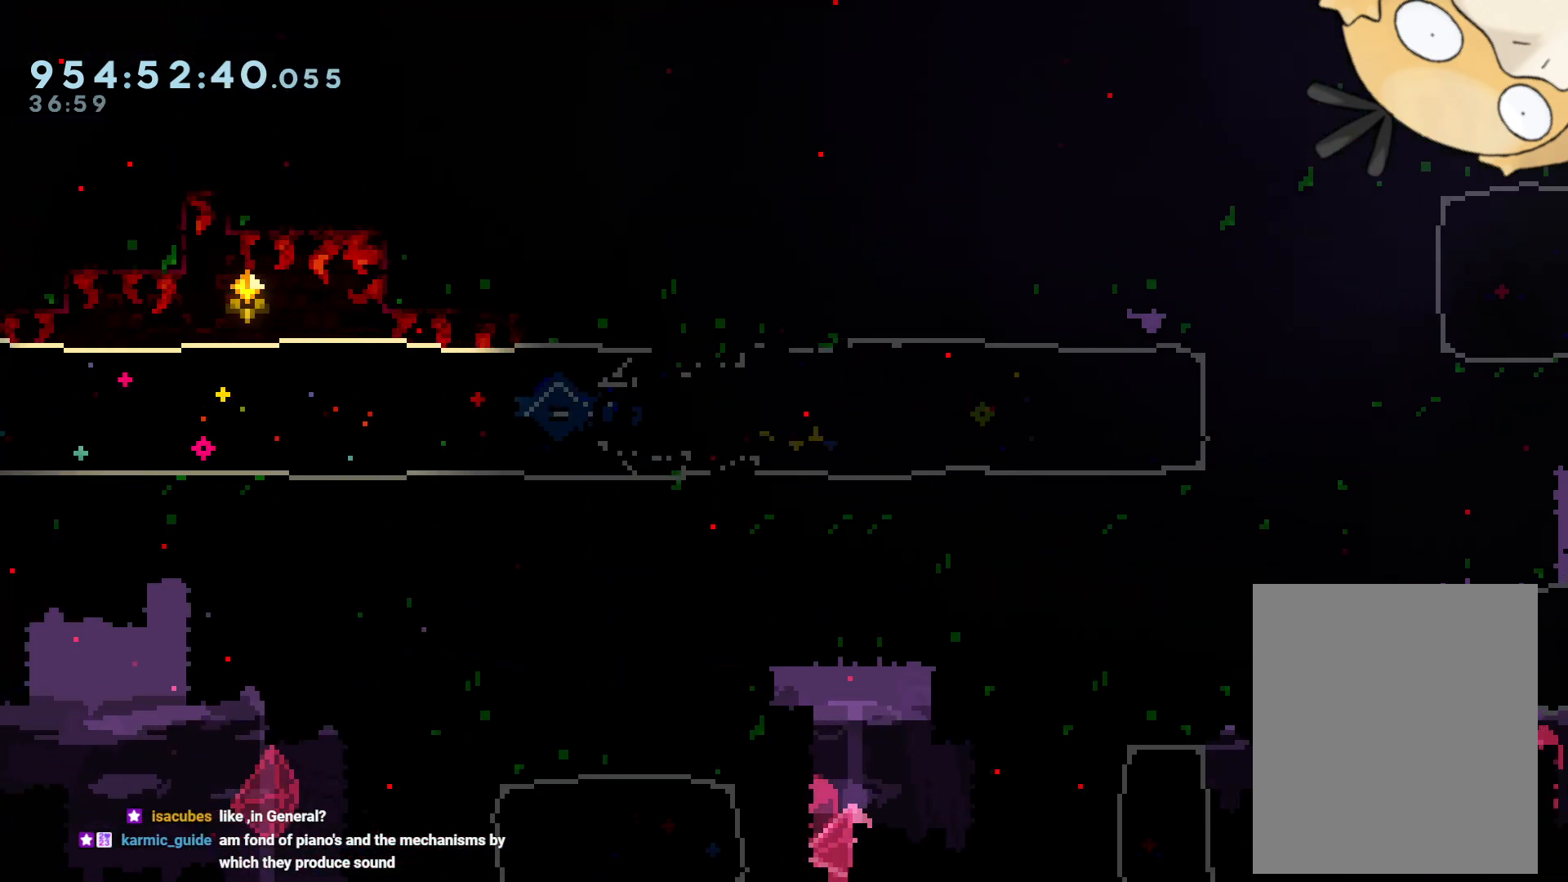
{"dt_ms": 1000, "buttons": [], "left_stick": "center", "right_stick": "center"}
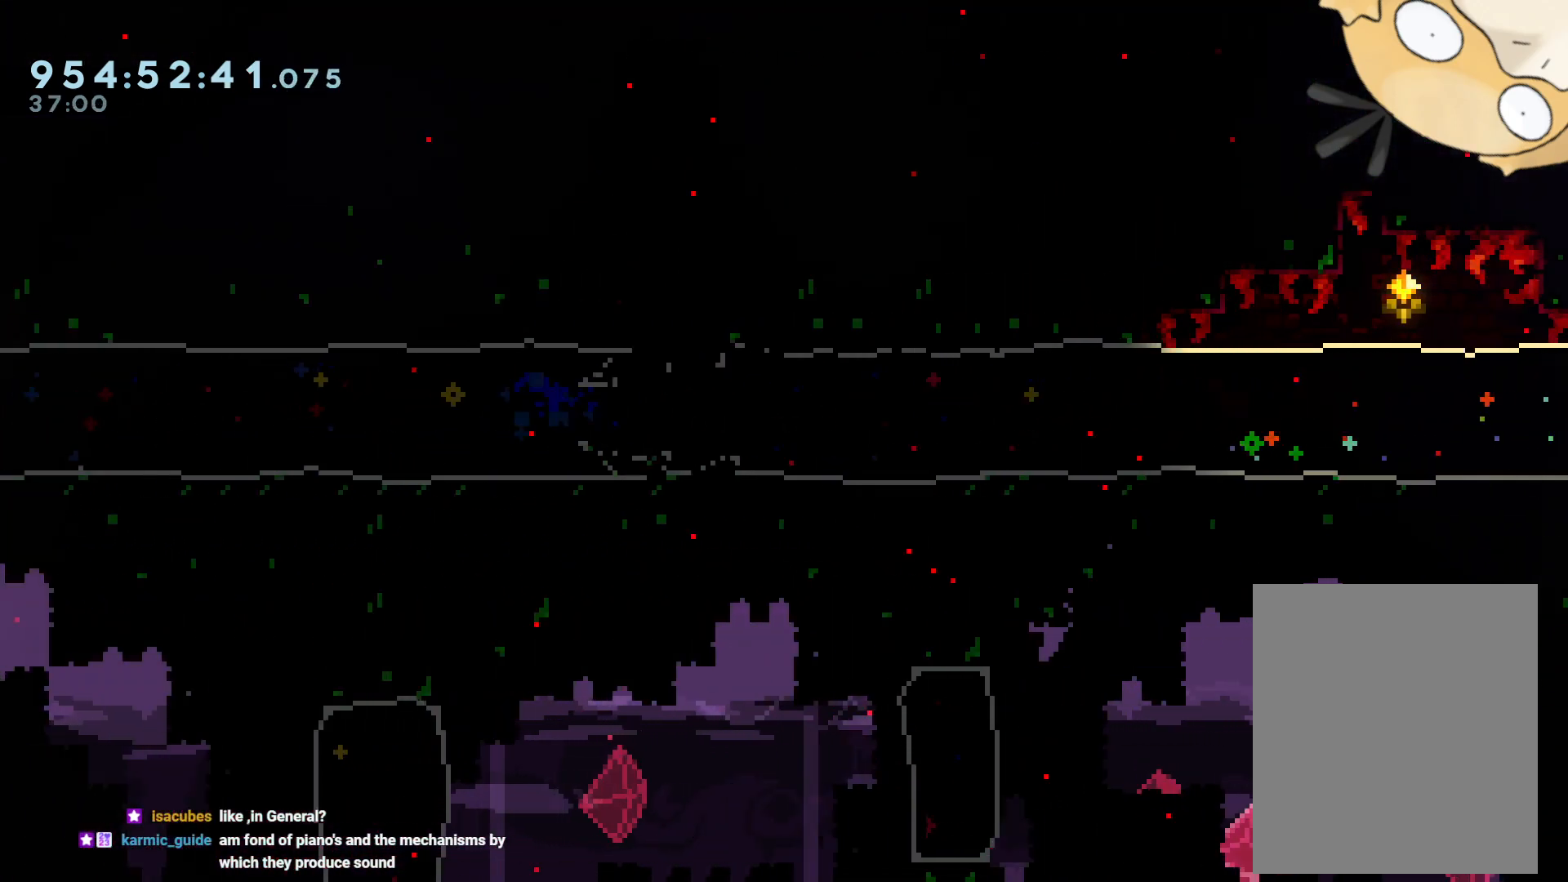
{"dt_ms": 500, "buttons": [], "left_stick": "center", "right_stick": "center"}
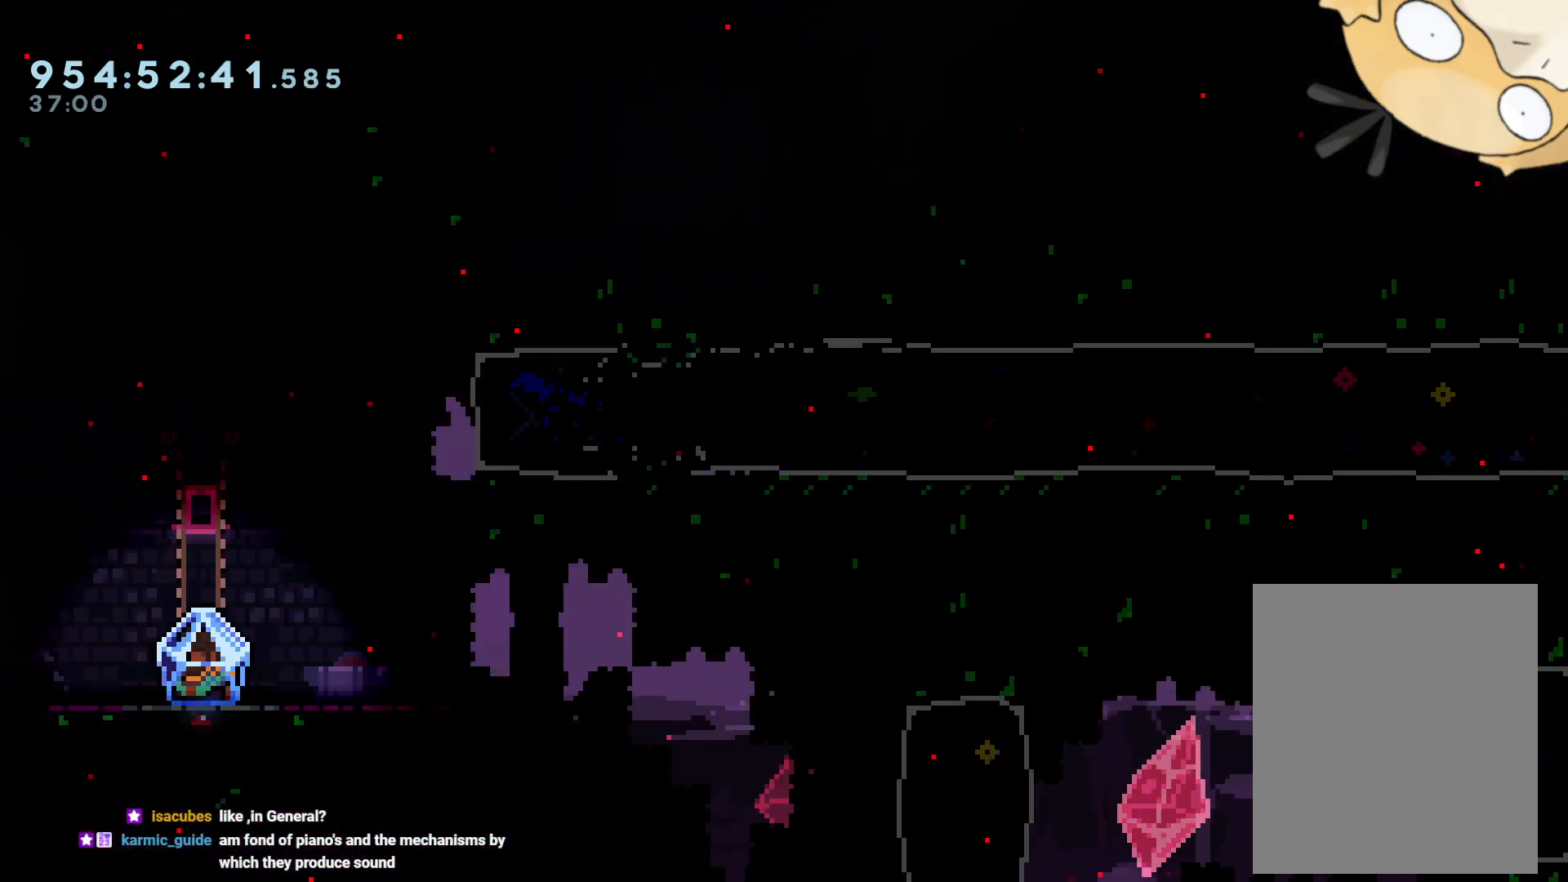
{"dt_ms": 500, "buttons": [], "left_stick": "center", "right_stick": "center", "events": []}
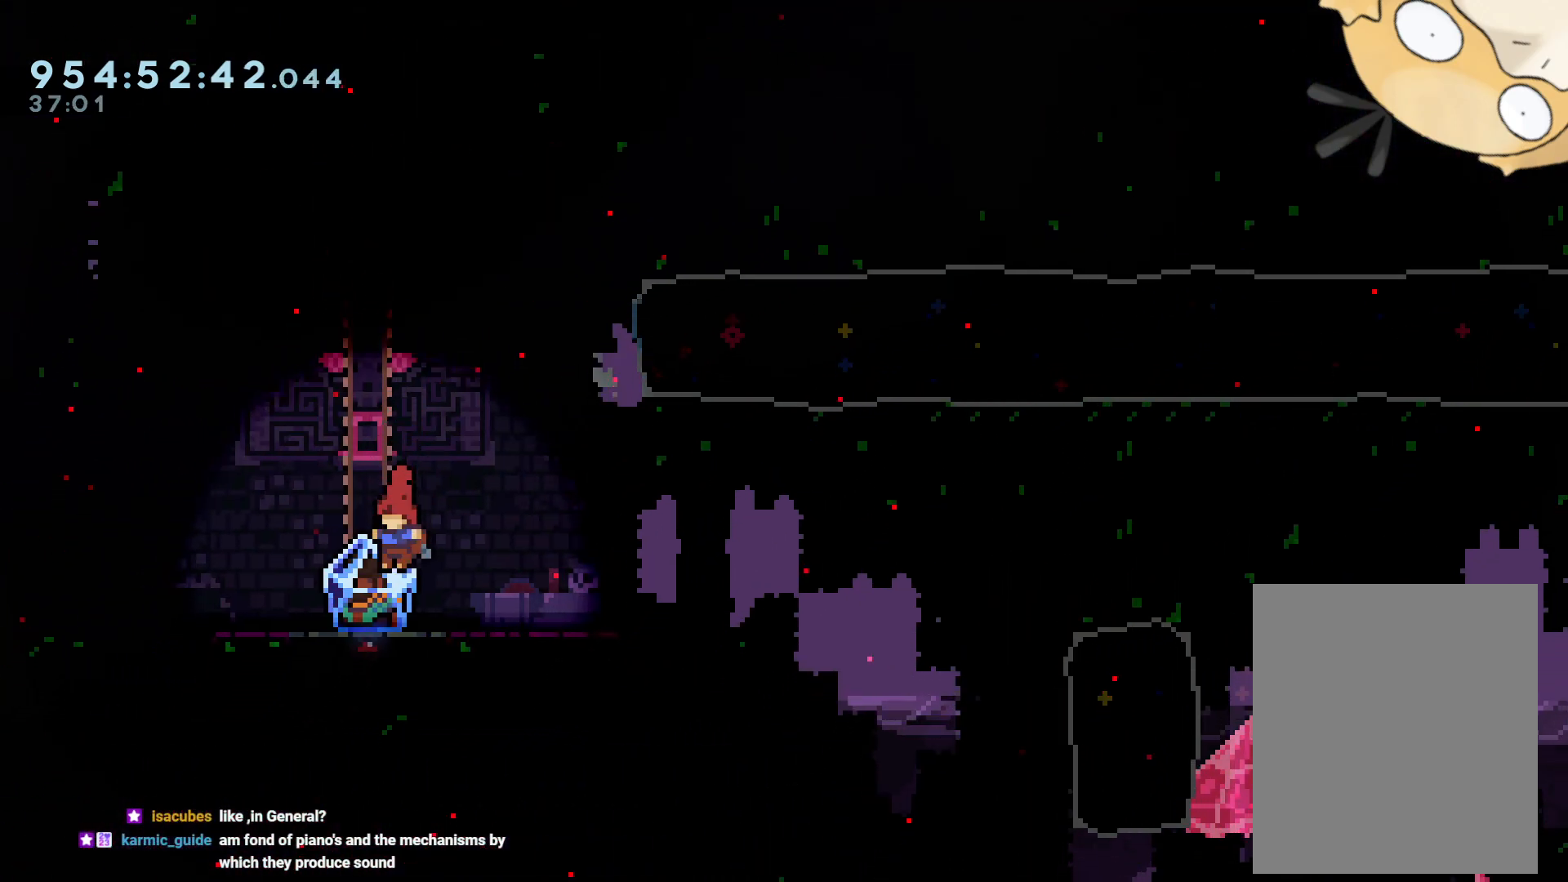
{"dt_ms": 500, "buttons": ["L2"], "left_stick": "center", "right_stick": "center", "events": [[183, "L2", "down"]]}
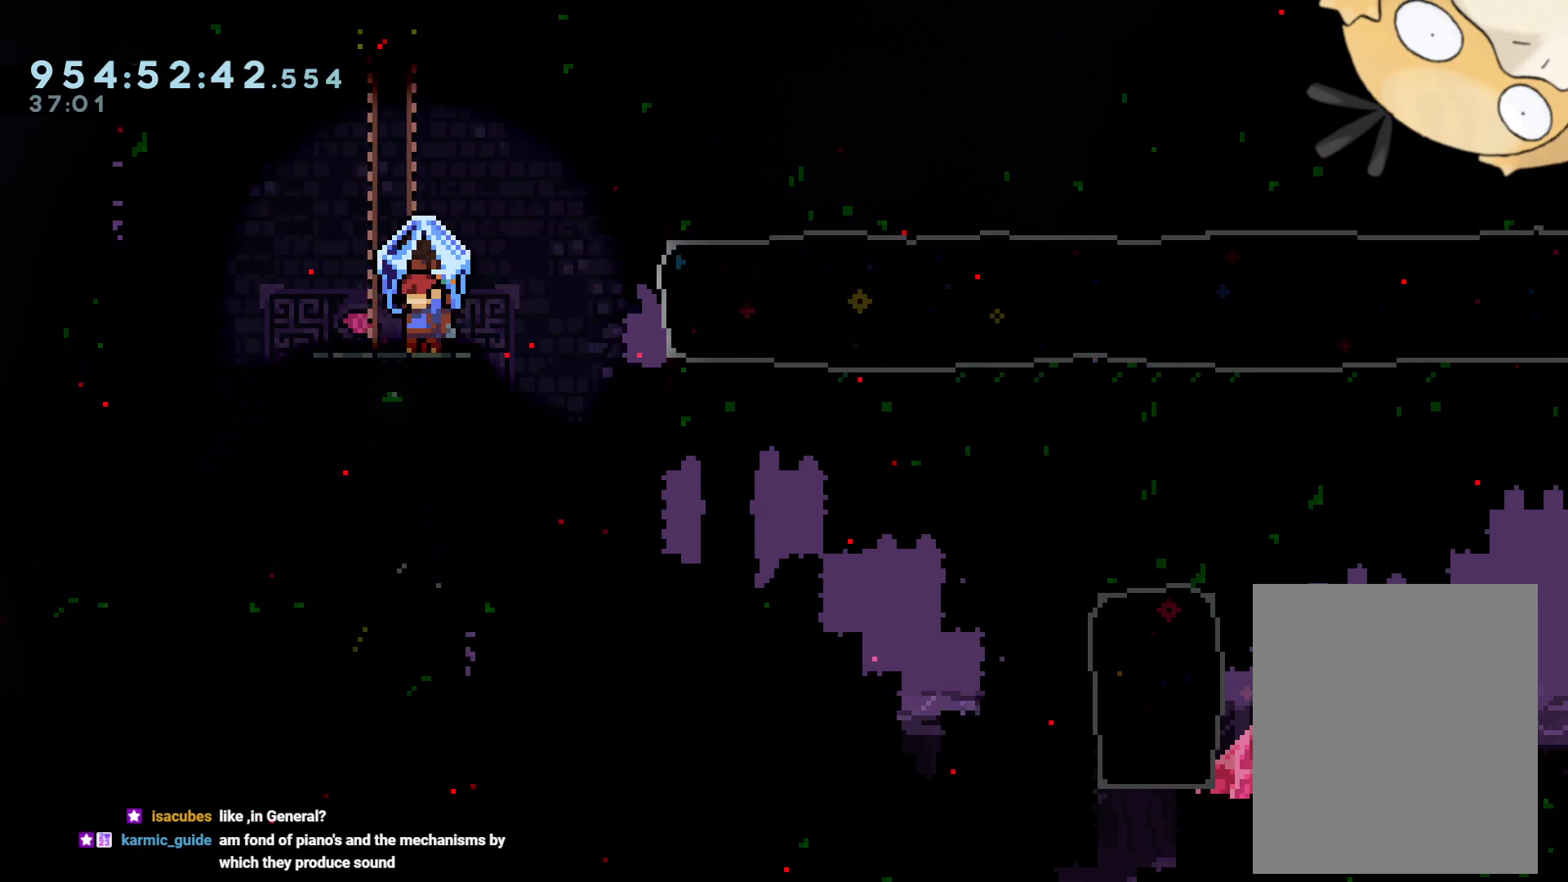
{"dt_ms": 500, "buttons": ["L2"], "left_stick": "center", "right_stick": "center", "events": []}
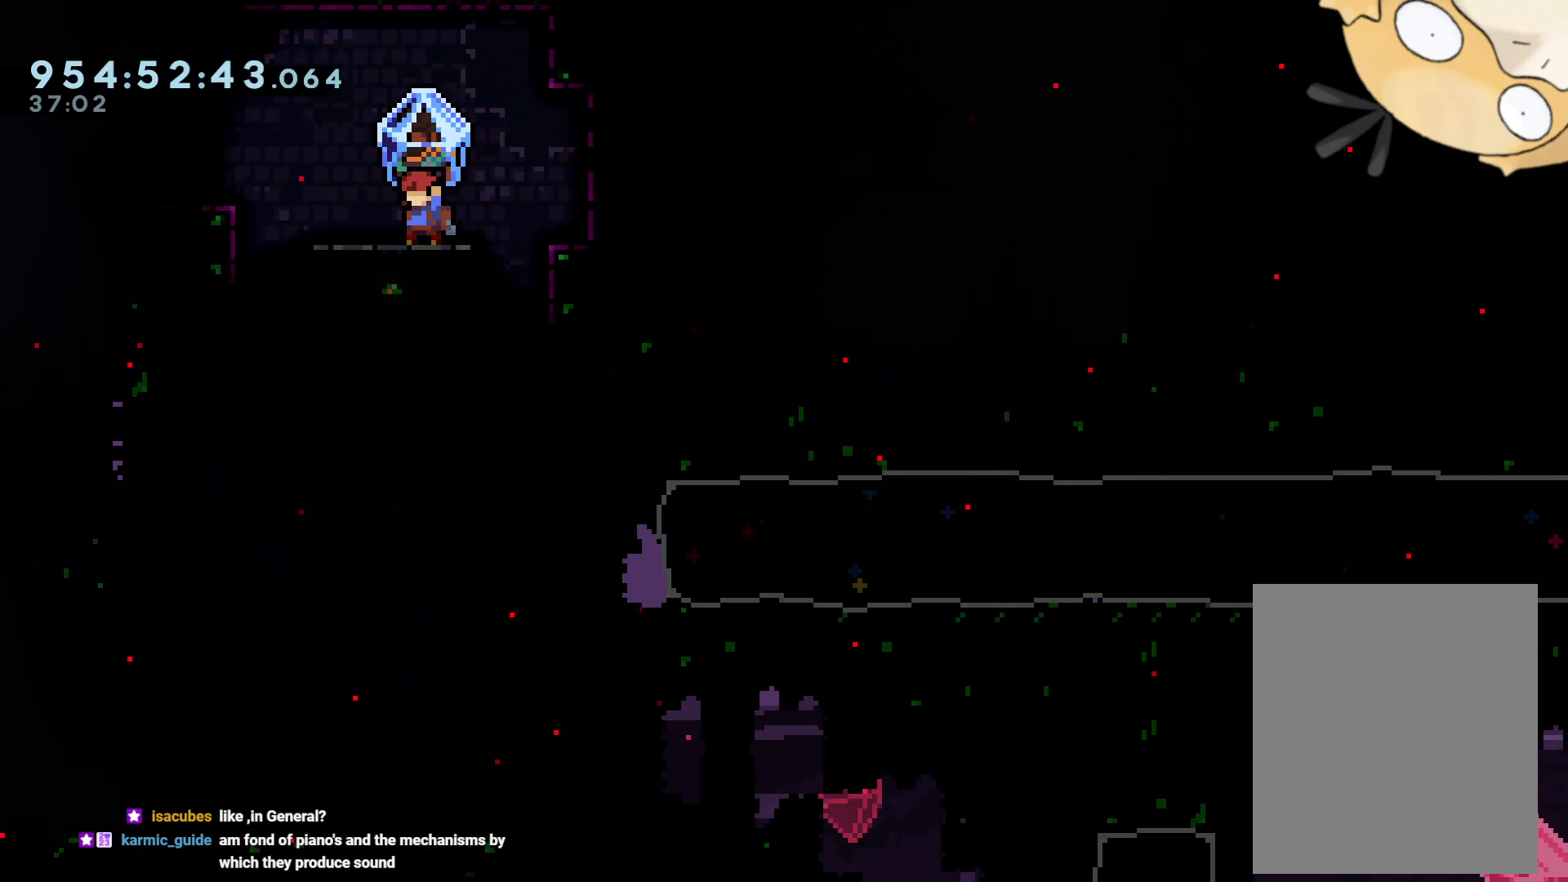
{"dt_ms": 500, "buttons": ["B"], "left_stick": "center", "right_stick": "center", "events": [[50, "B", "down"], [350, "DPAD_DOWN", "down"], [467, "L2", "up"], [500, "DPAD_DOWN", "up"]]}
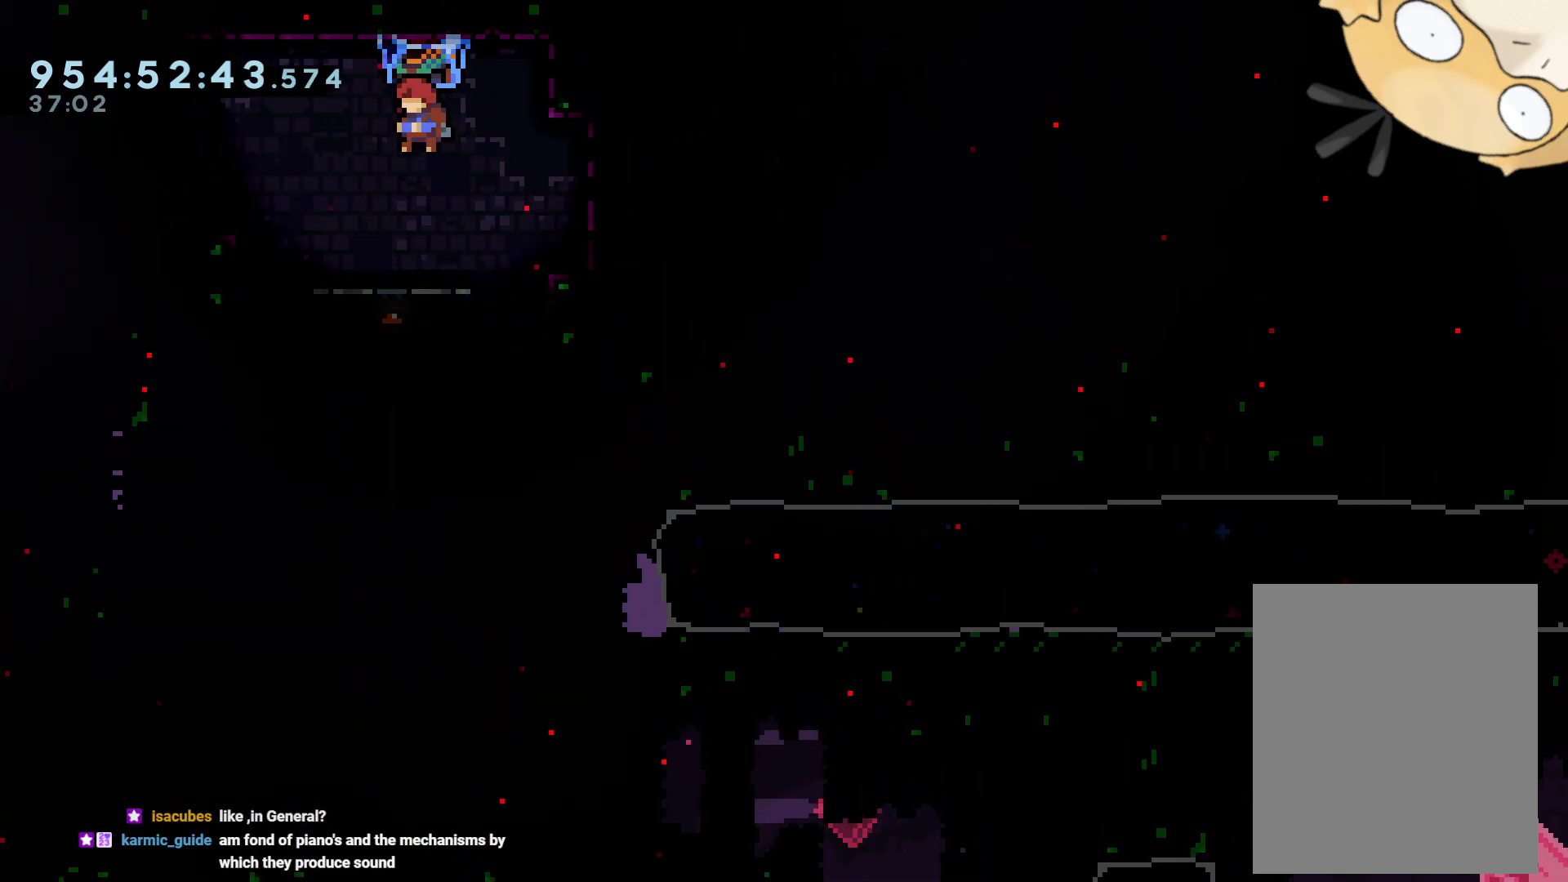
{"dt_ms": 500, "buttons": ["B", "L2", "DPAD_RIGHT"], "left_stick": "center", "right_stick": "center", "events": [[17, "DPAD_LEFT", "down"], [33, "B", "up"], [83, "L2", "down"], [100, "DPAD_UP", "down"], [117, "B", "down"], [417, "B", "up"], [417, "DPAD_UP", "up"], [450, "DPAD_LEFT", "up"], [450, "DPAD_UP", "down"], [467, "DPAD_RIGHT", "down"], [467, "DPAD_UP", "up"], [500, "B", "down"]]}
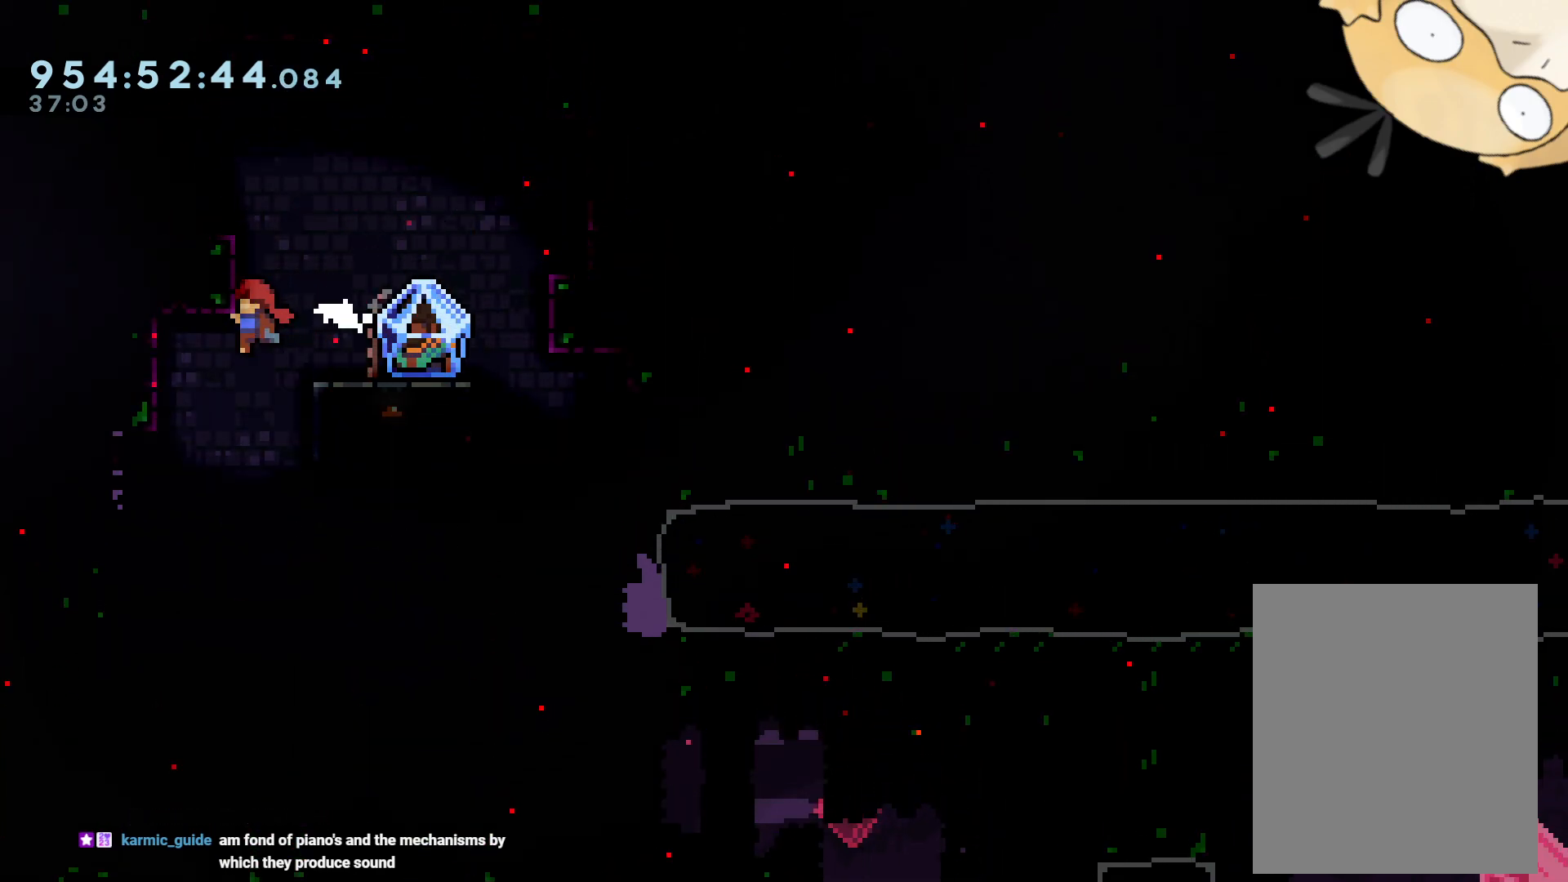
{"dt_ms": 500, "buttons": ["L2"], "left_stick": "center", "right_stick": "center", "events": [[183, "B", "up"], [350, "DPAD_RIGHT", "up"]]}
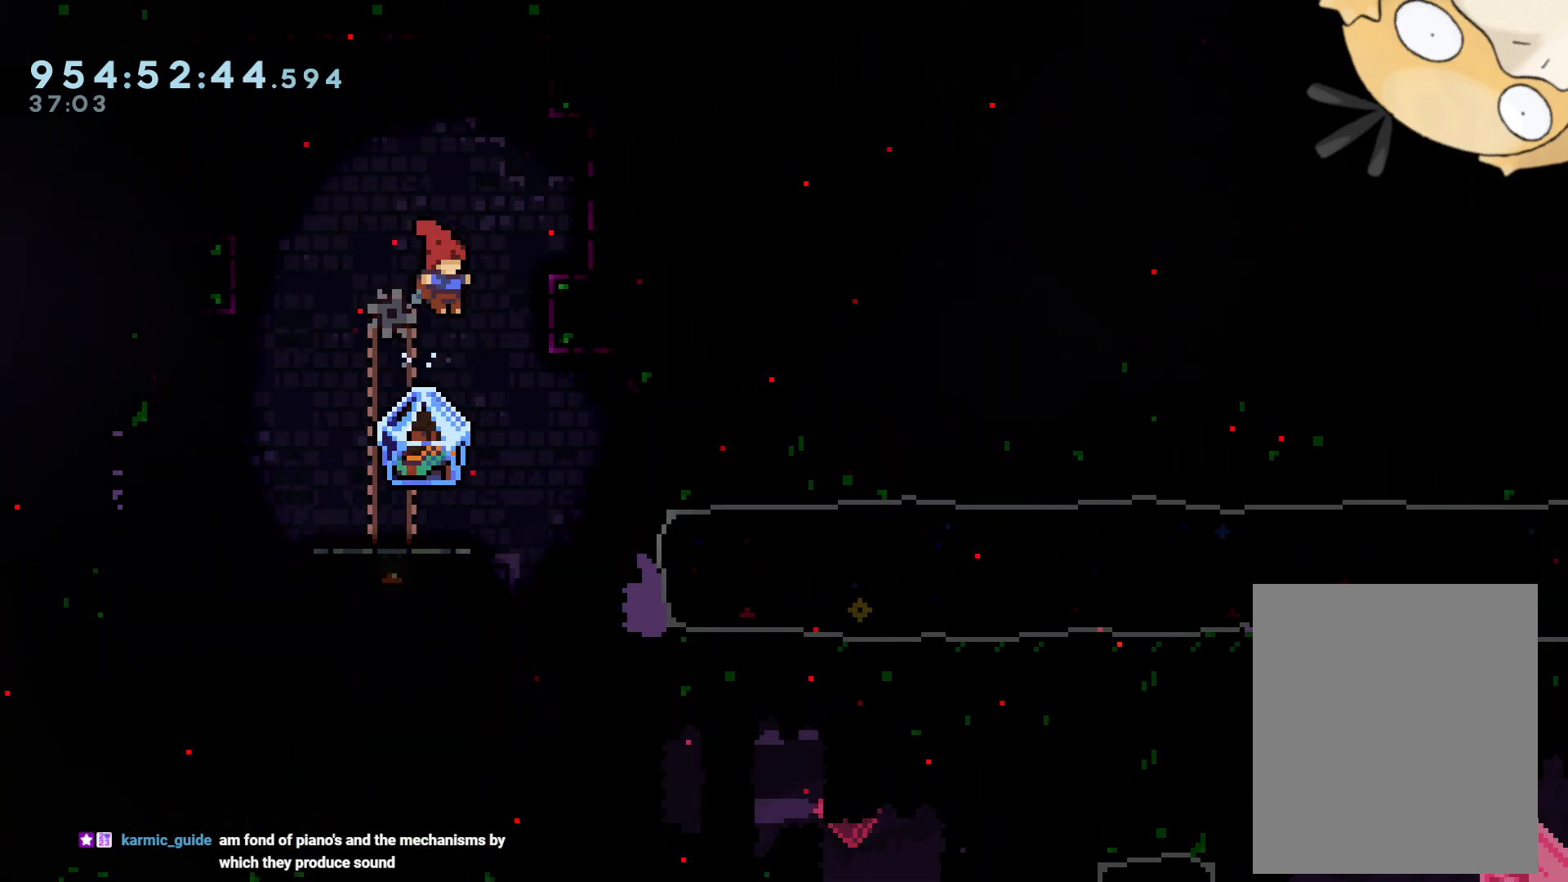
{"dt_ms": 500, "buttons": ["L2"], "left_stick": "center", "right_stick": "center", "events": [[133, "DPAD_DOWN", "down"], [417, "DPAD_DOWN", "up"]]}
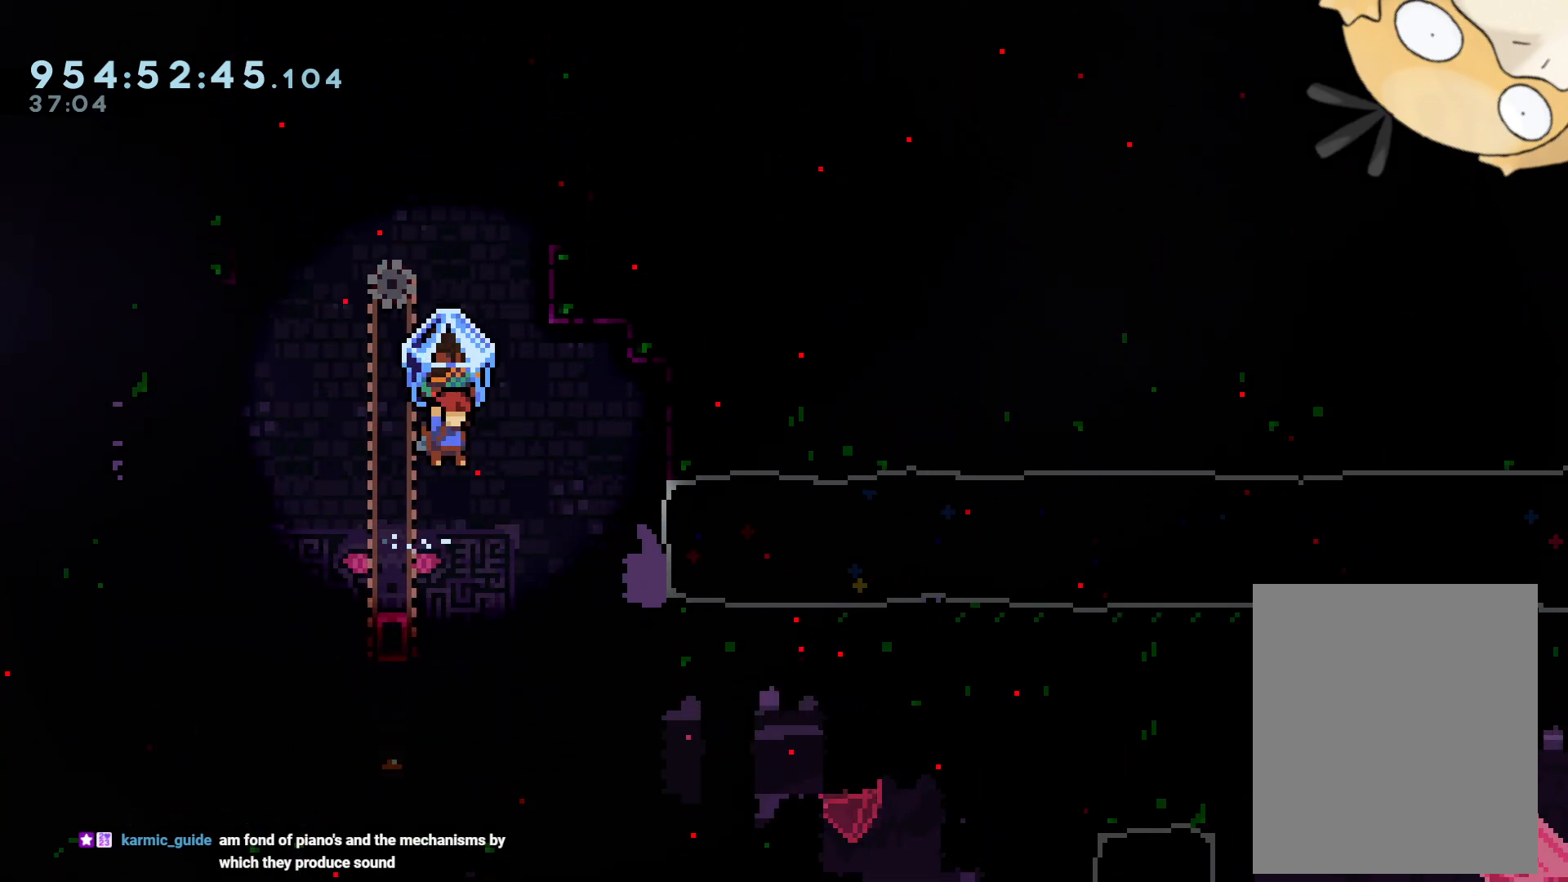
{"dt_ms": 500, "buttons": ["L2"], "left_stick": "center", "right_stick": "center", "events": []}
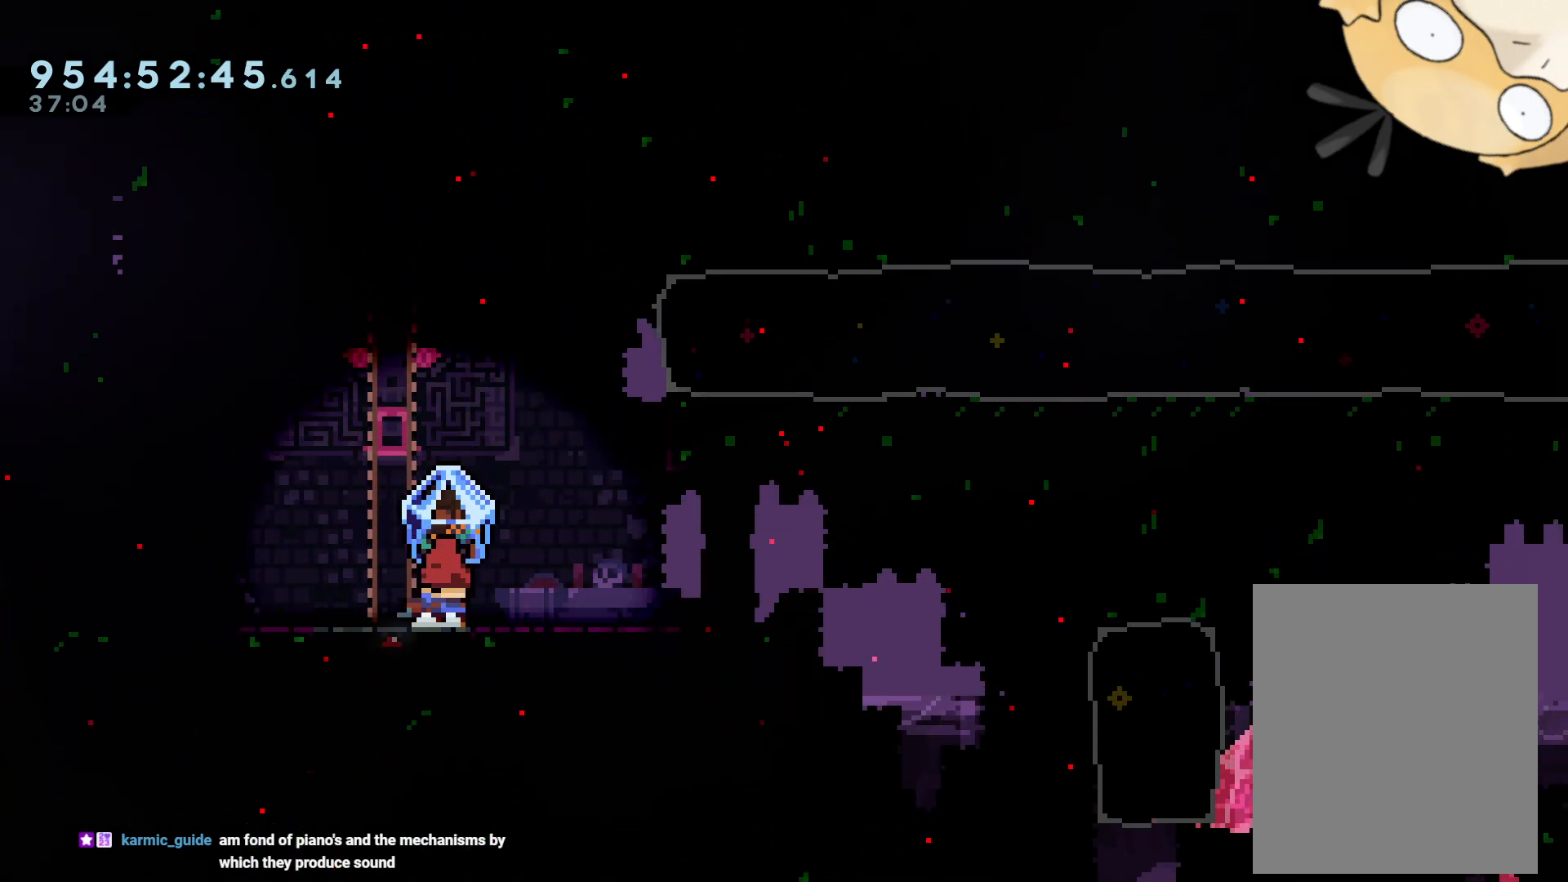
{"dt_ms": 500, "buttons": ["L2"], "left_stick": "center", "right_stick": "center", "events": []}
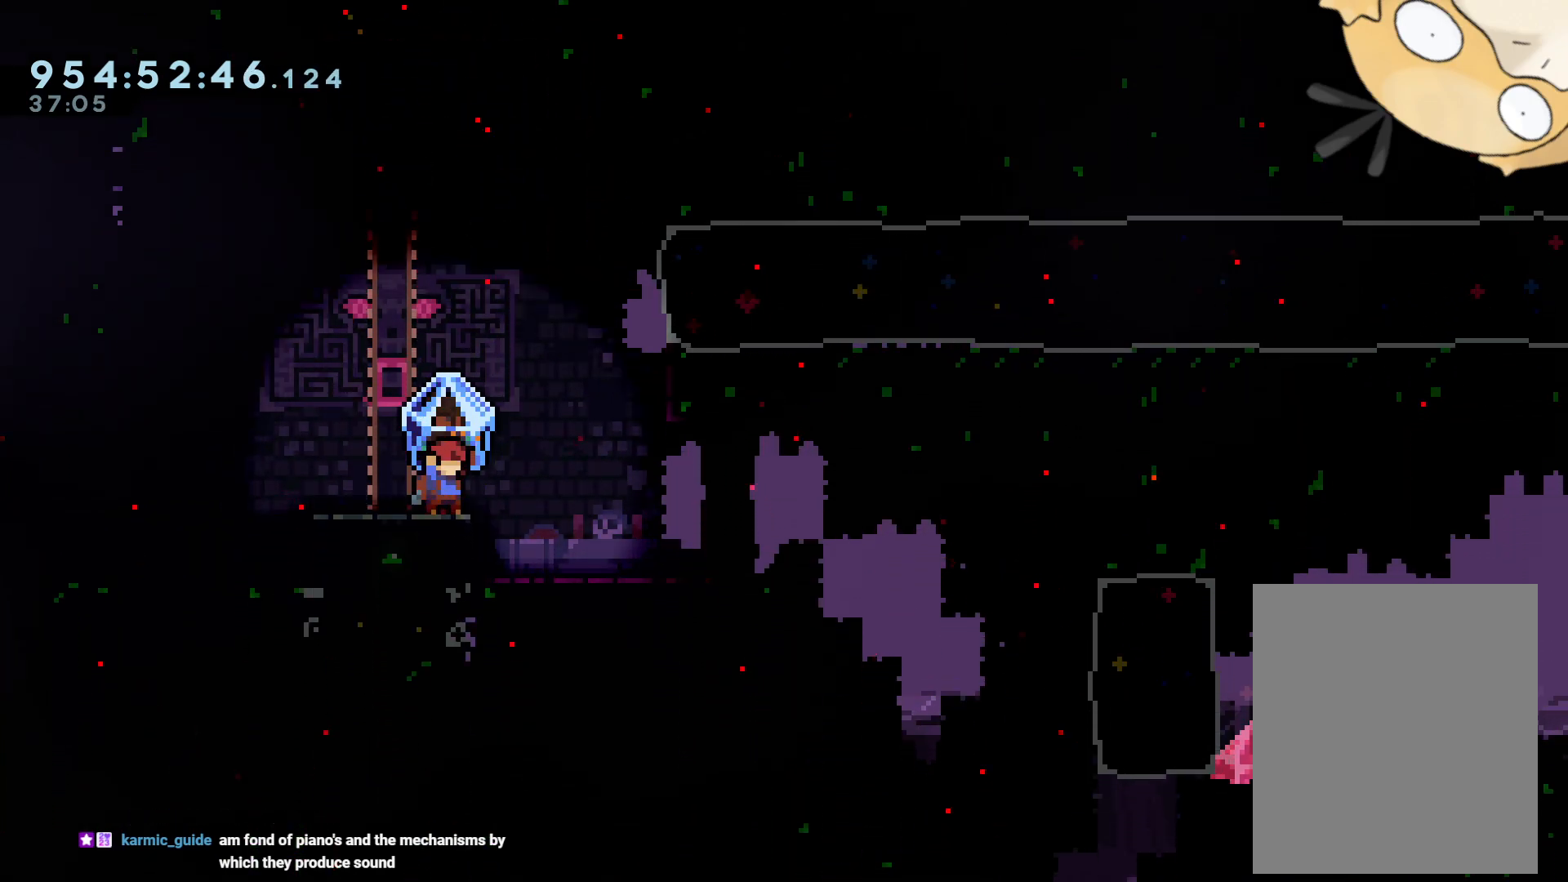
{"dt_ms": 500, "buttons": ["B", "L2", "DPAD_LEFT"], "left_stick": "center", "right_stick": "center", "events": [[233, "DPAD_LEFT", "down"], [333, "B", "down"]]}
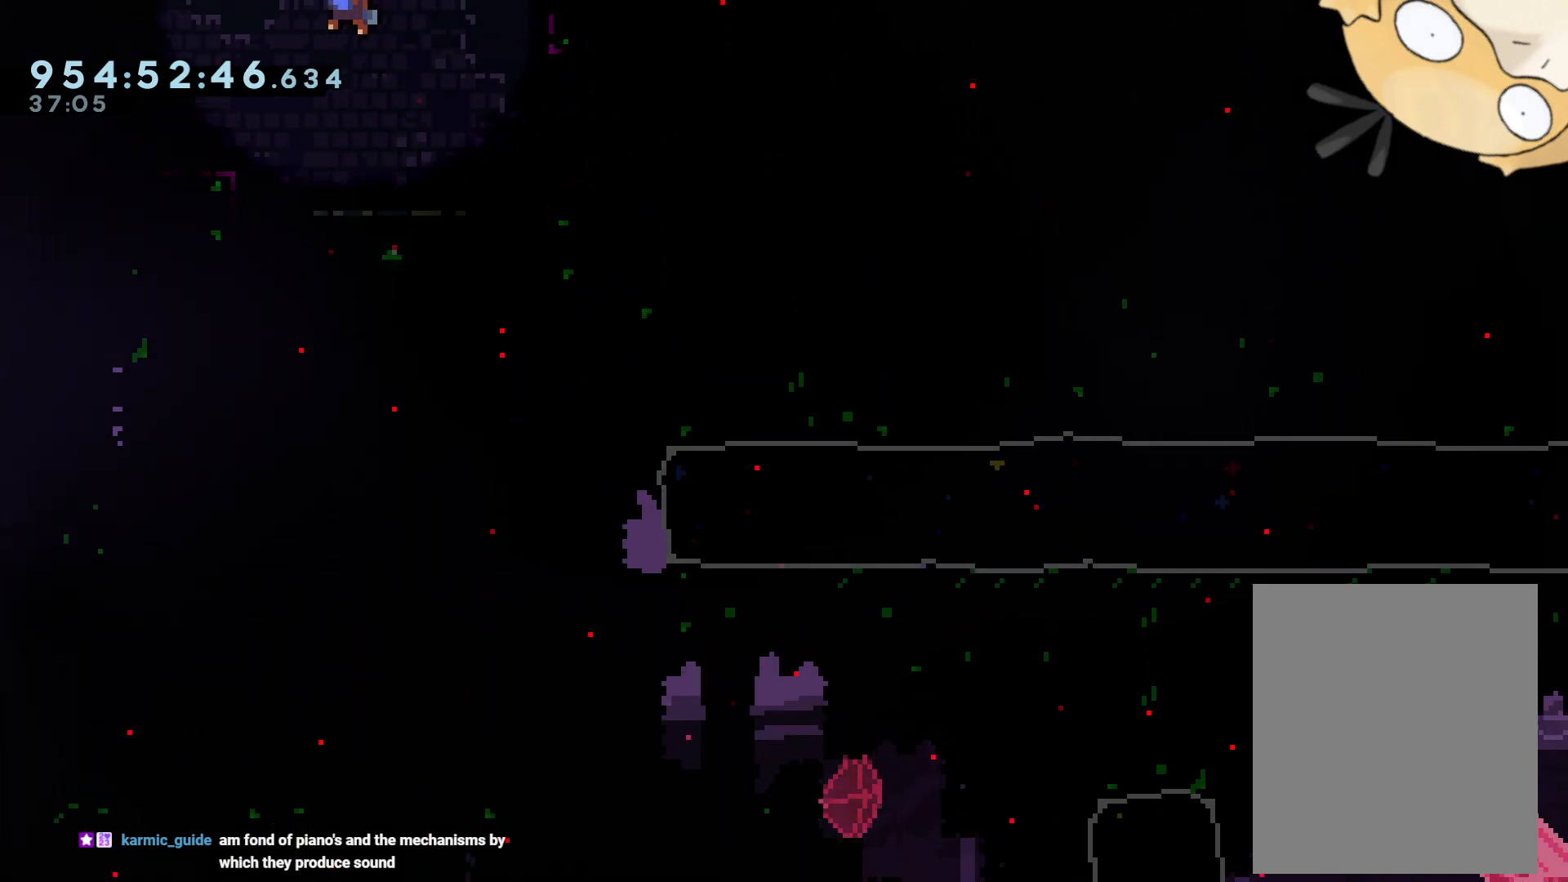
{"dt_ms": 500, "buttons": ["L2", "DPAD_LEFT"], "left_stick": "center", "right_stick": "center", "events": [[283, "B", "up"], [350, "B", "down"], [500, "B", "up"]]}
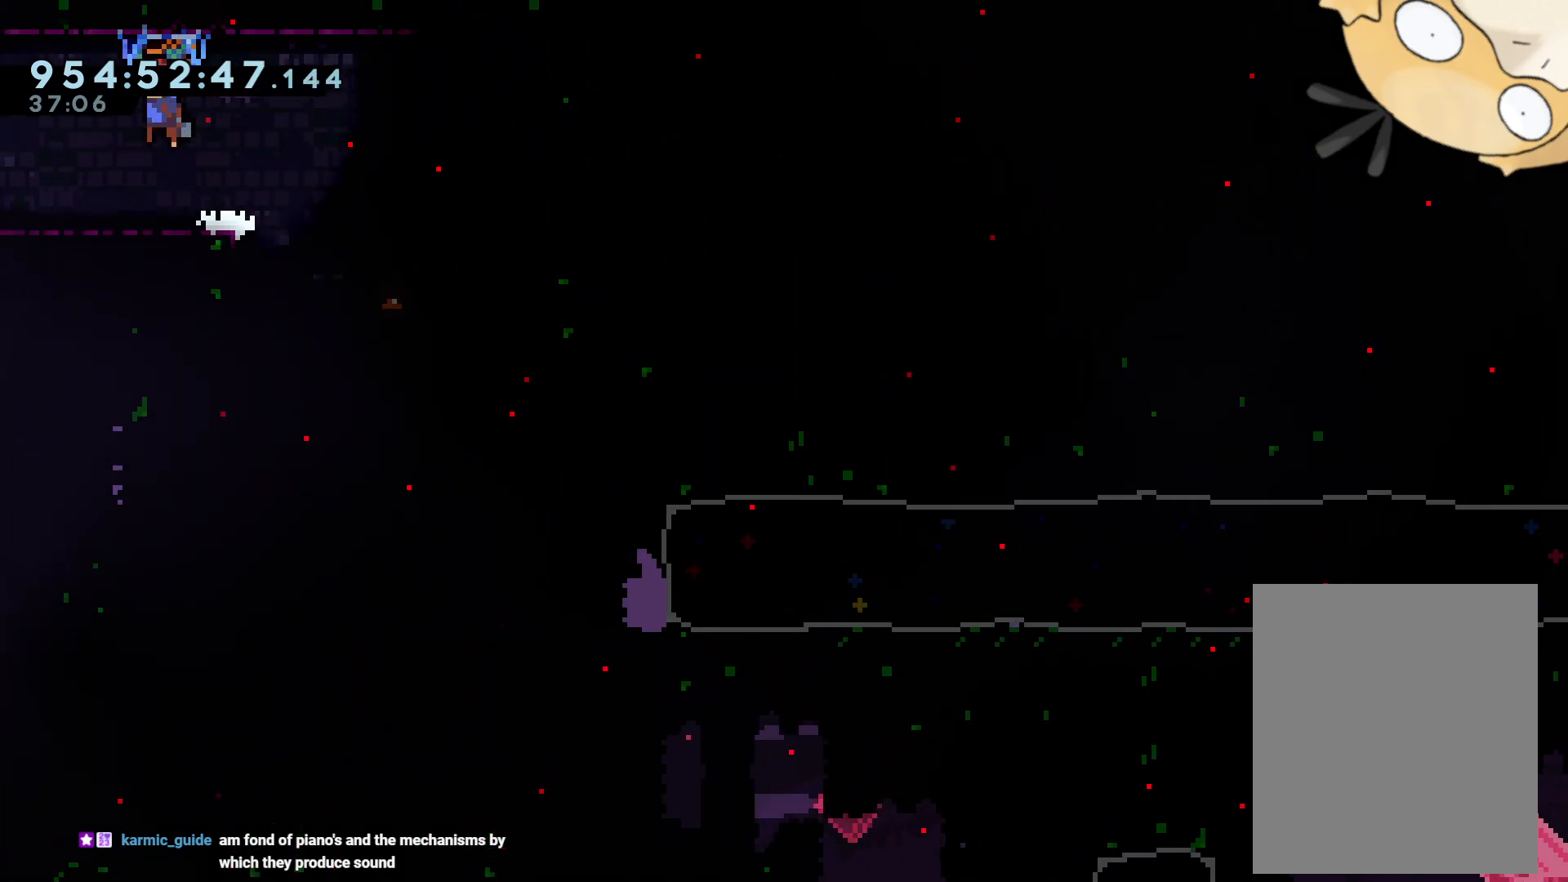
{"dt_ms": 500, "buttons": ["L2", "DPAD_LEFT"], "left_stick": "center", "right_stick": "center", "events": [[267, "B", "down"], [350, "B", "up"]]}
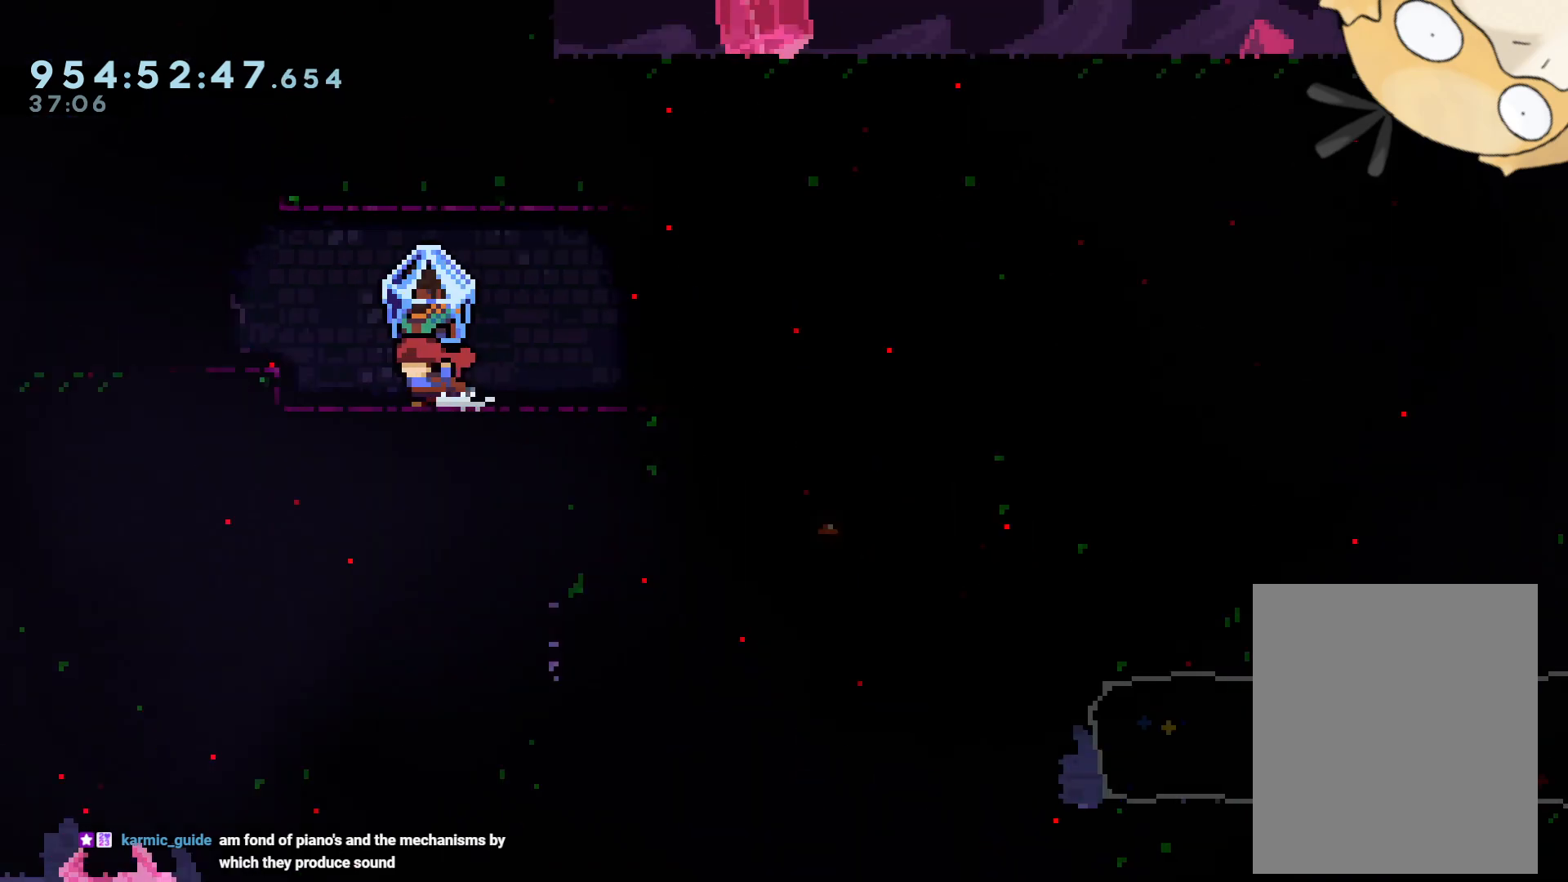
{"dt_ms": 500, "buttons": ["L2", "DPAD_LEFT"], "left_stick": "center", "right_stick": "center"}
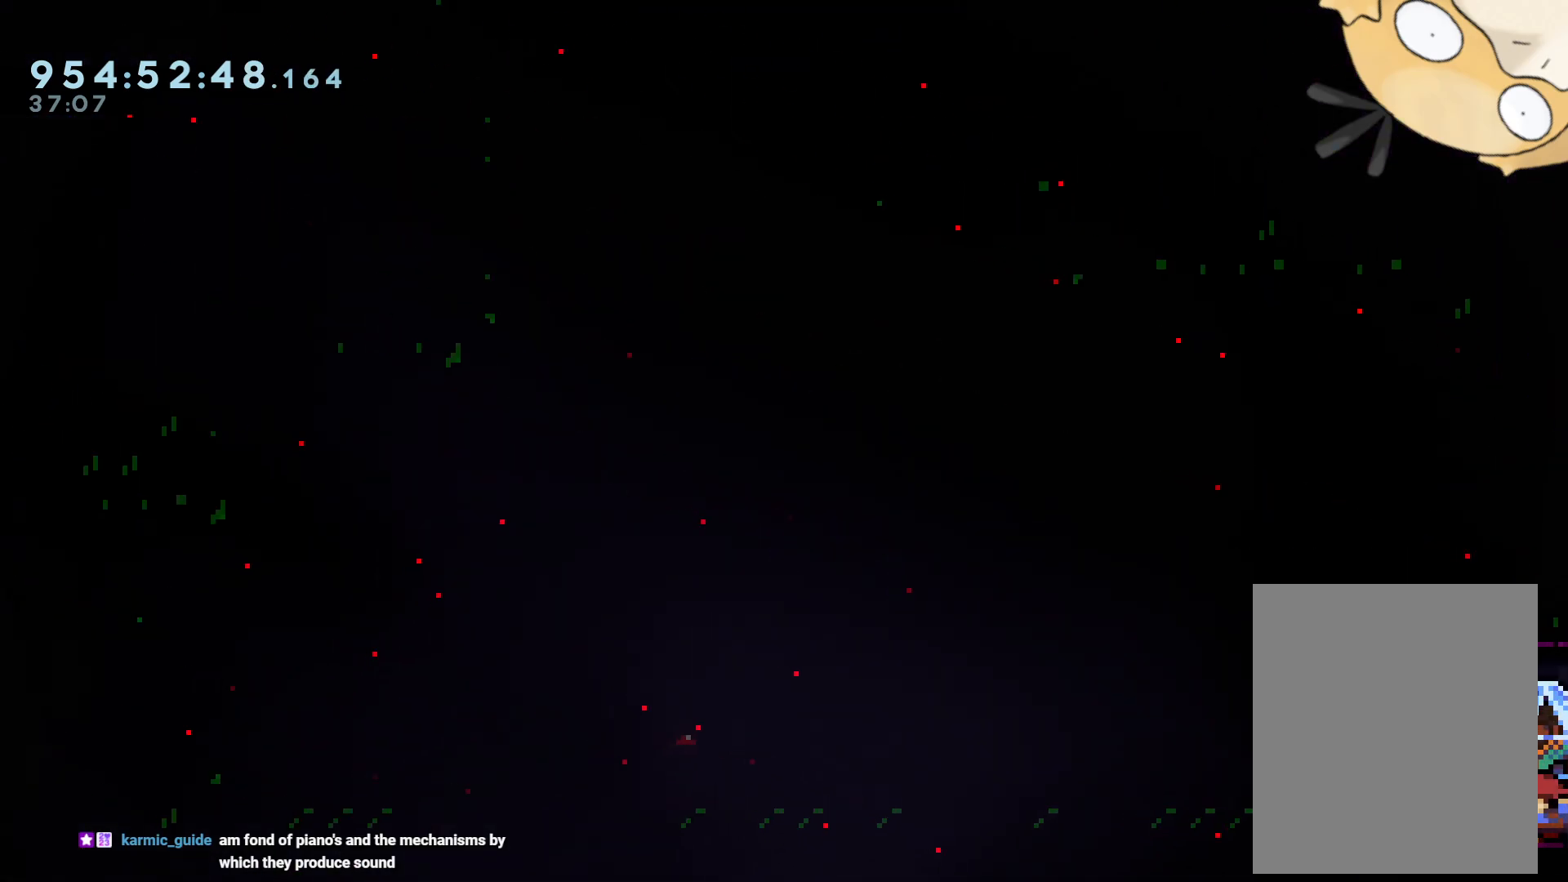
{"dt_ms": 500, "buttons": ["B", "L2", "DPAD_LEFT"], "left_stick": "center", "right_stick": "center", "events": [[133, "B", "down"], [217, "B", "up"], [350, "START", "down"], [367, "START", "up"], [500, "B", "down"]]}
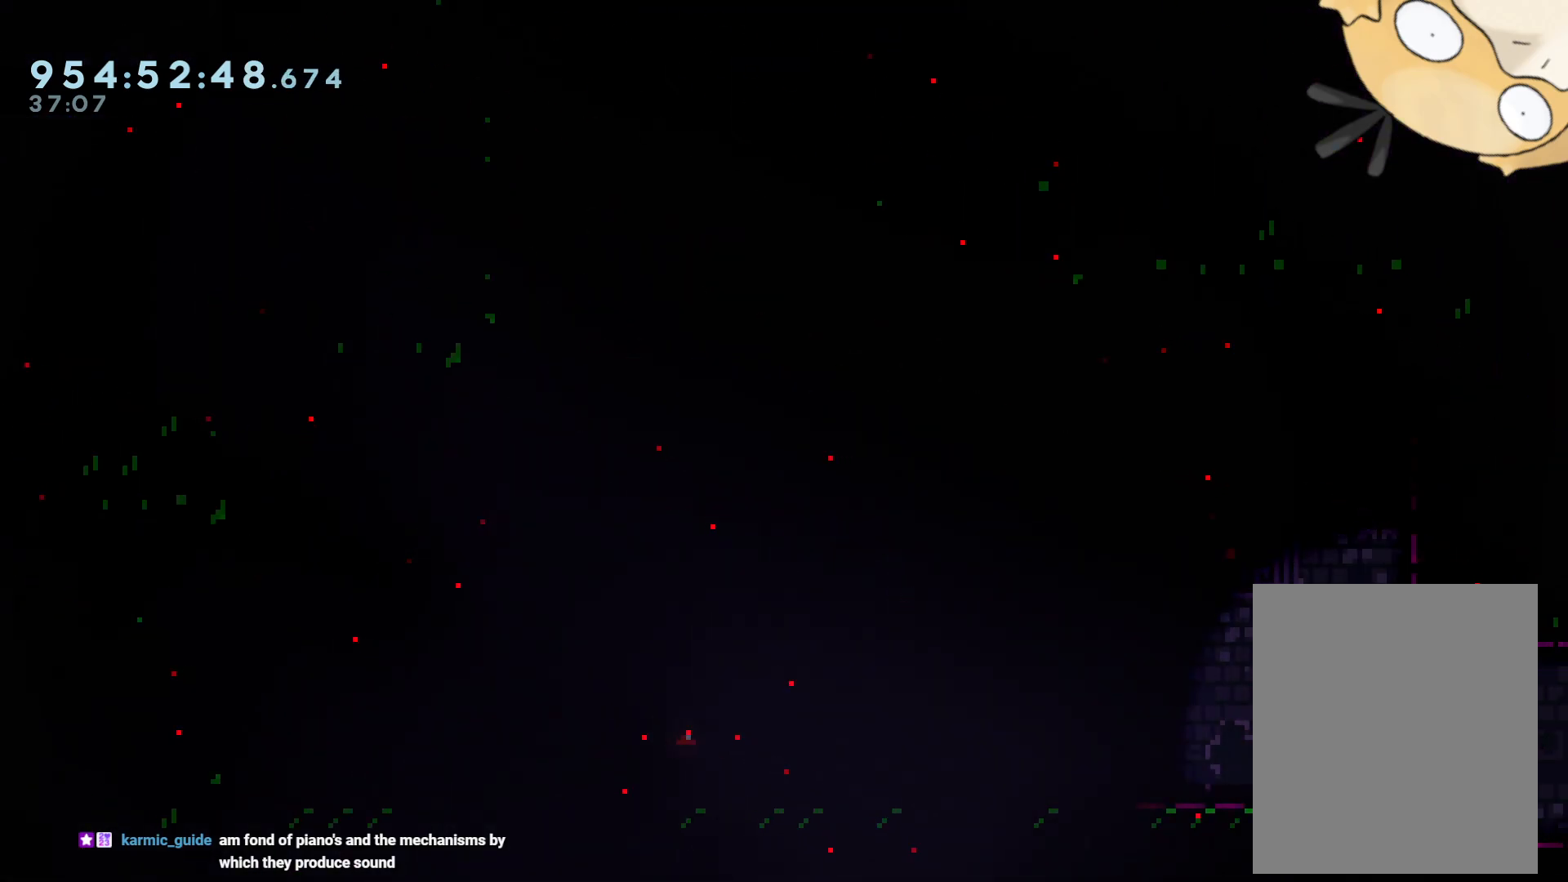
{"dt_ms": 500, "buttons": ["L2", "DPAD_LEFT"], "left_stick": "center", "right_stick": "center", "events": [[50, "B", "up"], [383, "B", "down"], [433, "B", "up"]]}
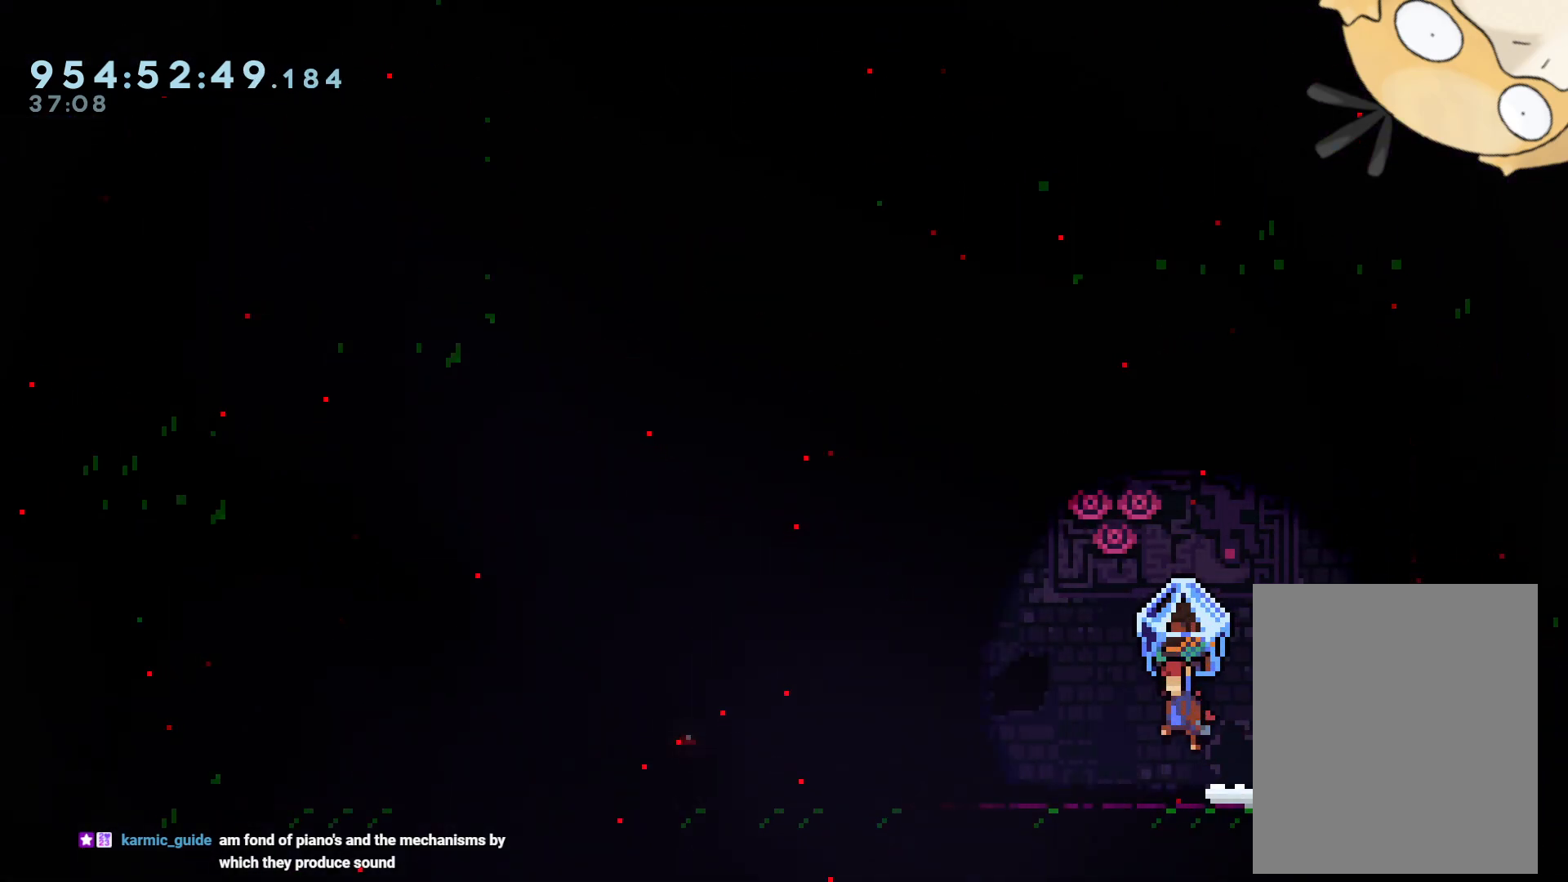
{"dt_ms": 500, "buttons": ["L2", "DPAD_LEFT"], "left_stick": "center", "right_stick": "center", "events": [[233, "B", "down"], [400, "B", "up"]]}